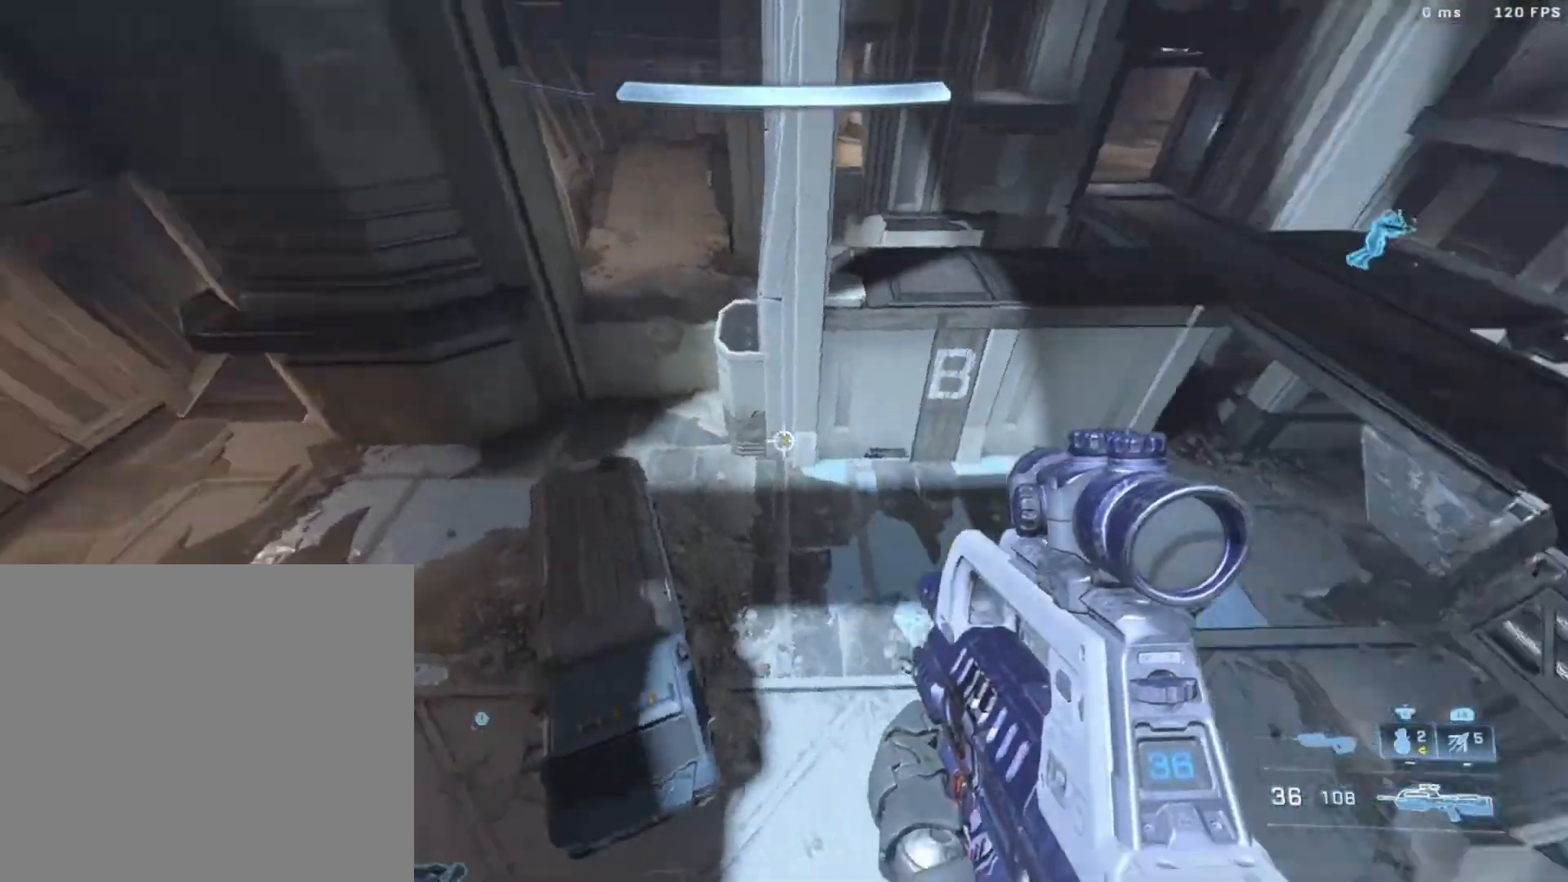
Gameplay with a controller (Xbox layout); each line is a JSON object with the inputs held at the frame after it. "events" lists button and stick changes between this image and that frame as [ms after this image, input, new state], when the widget could be followed in between.
{"buttons": [], "left_stick": "down-left", "right_stick": "up-right", "events": [[33, "left_stick", "down-left"], [367, "right_stick", "up-right"]]}
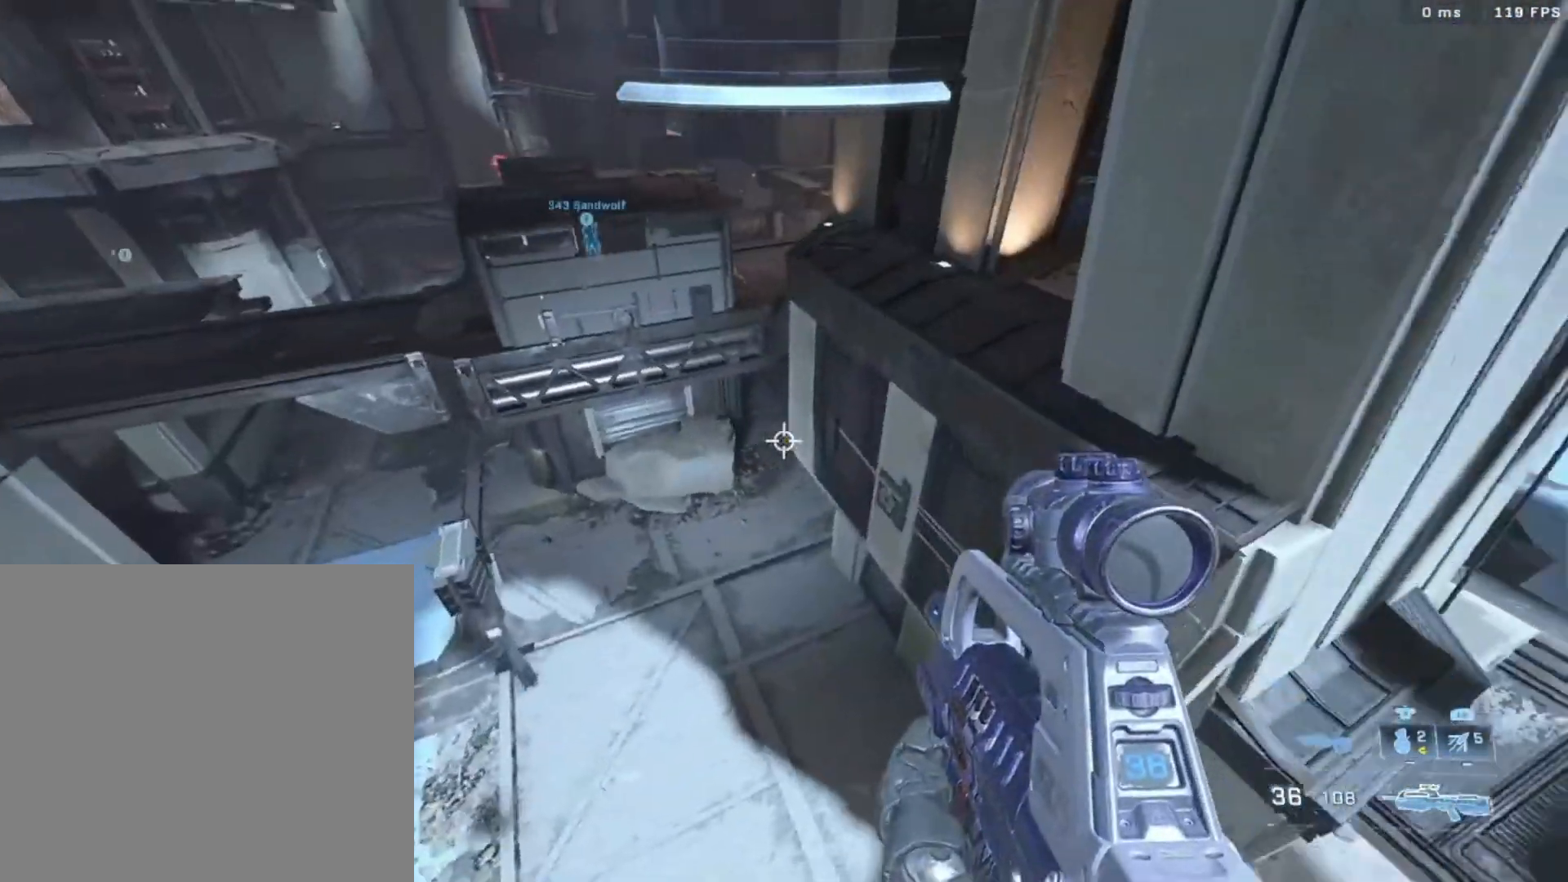
{"buttons": [], "left_stick": "down-left", "right_stick": "up-right", "events": []}
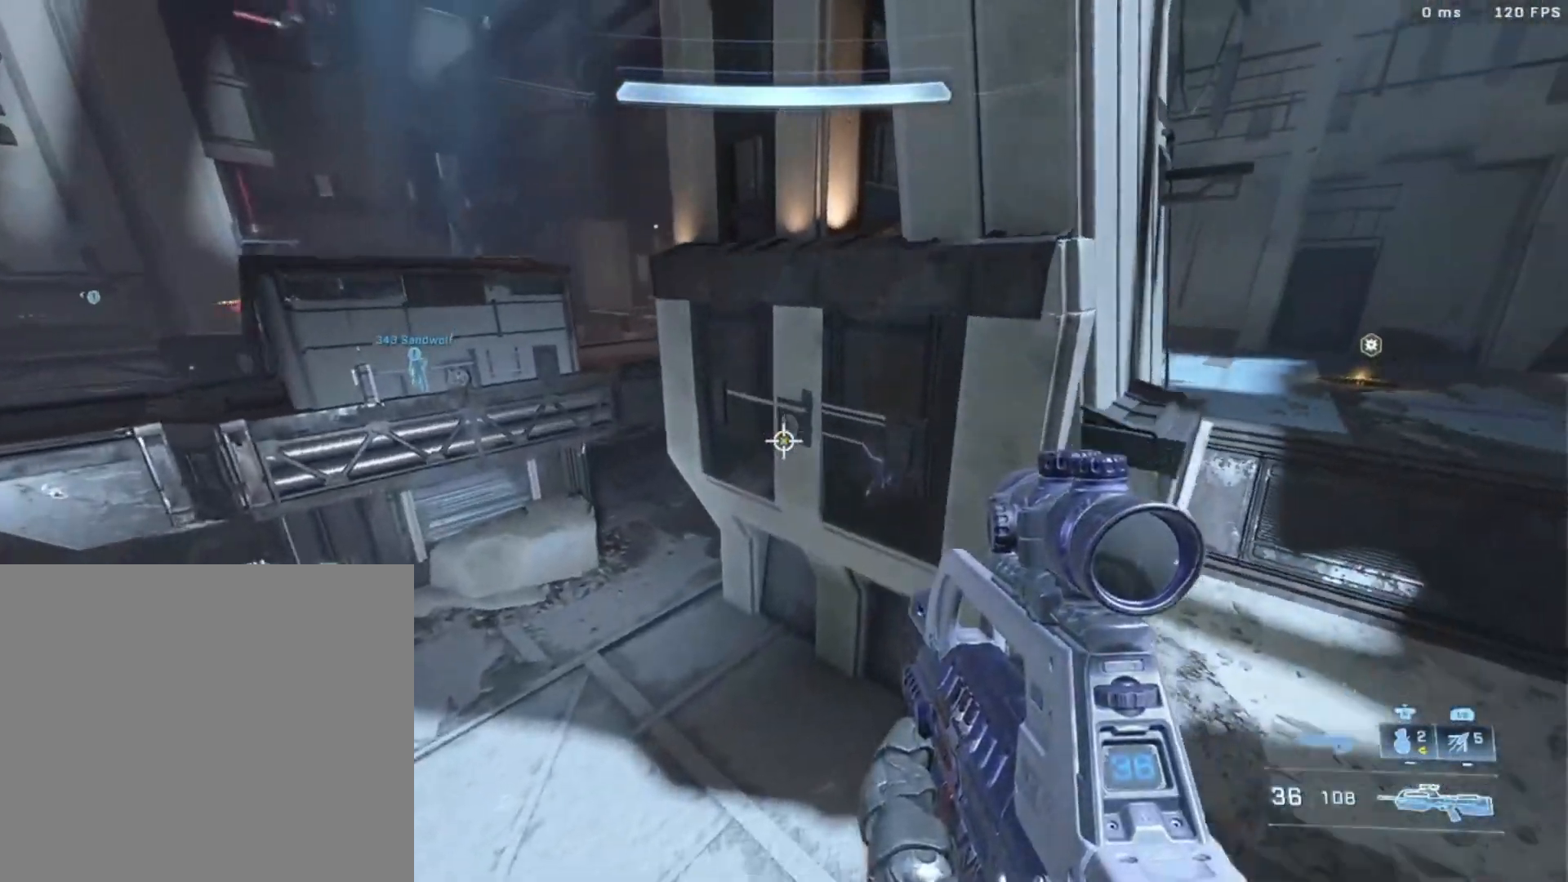
{"buttons": ["L2"], "left_stick": "down", "right_stick": "up", "events": [[33, "left_stick", "down"], [400, "right_stick", "up"], [433, "L2", "down"]]}
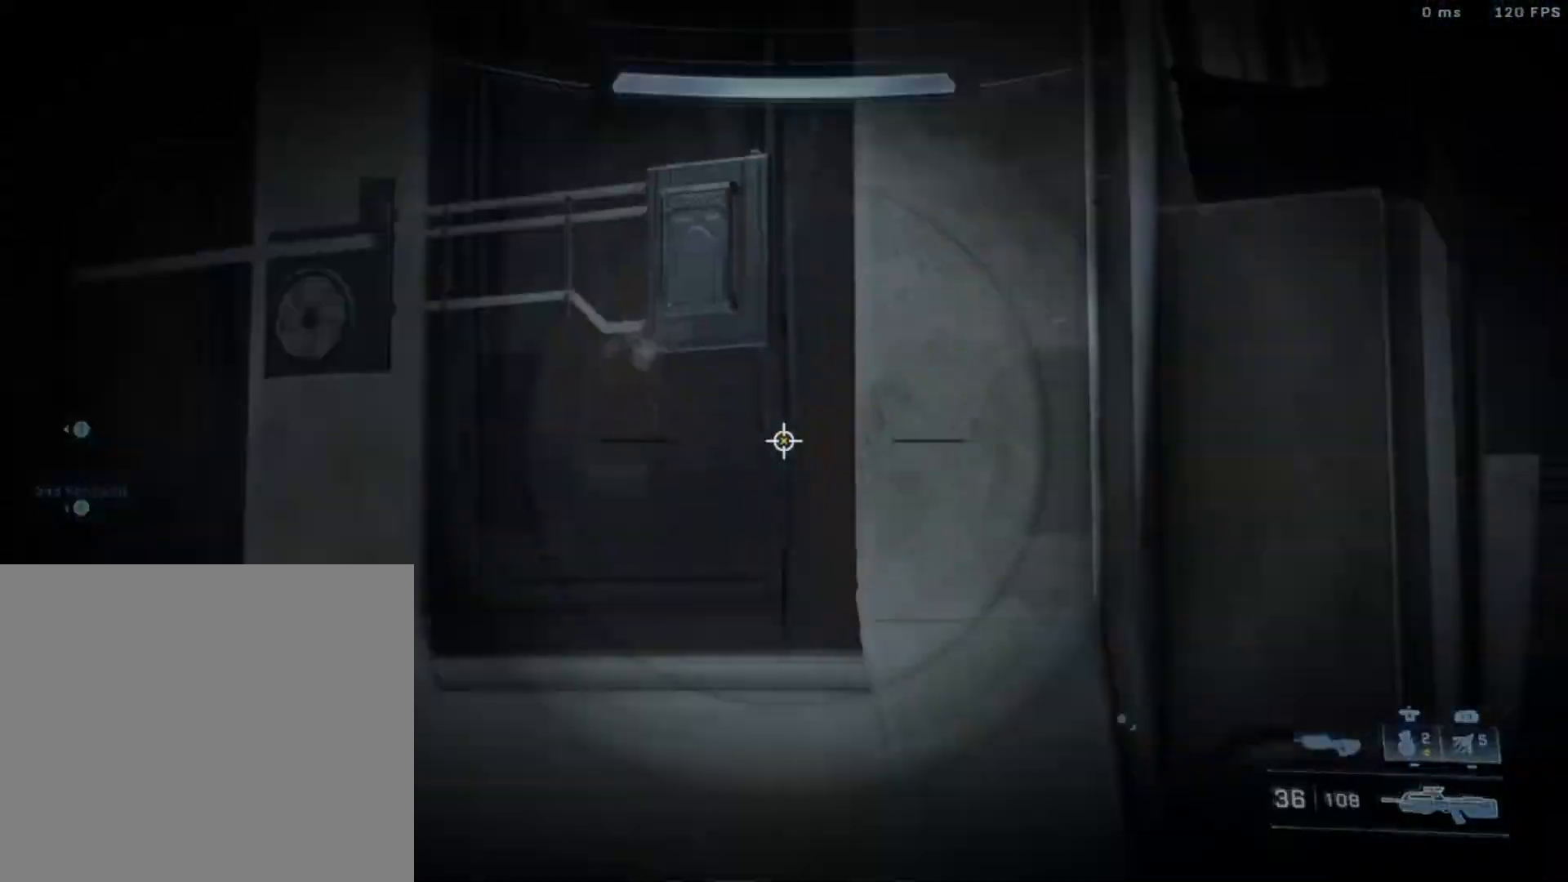
{"buttons": ["L2"], "left_stick": "down", "right_stick": "center", "events": [[367, "right_stick", "center"]]}
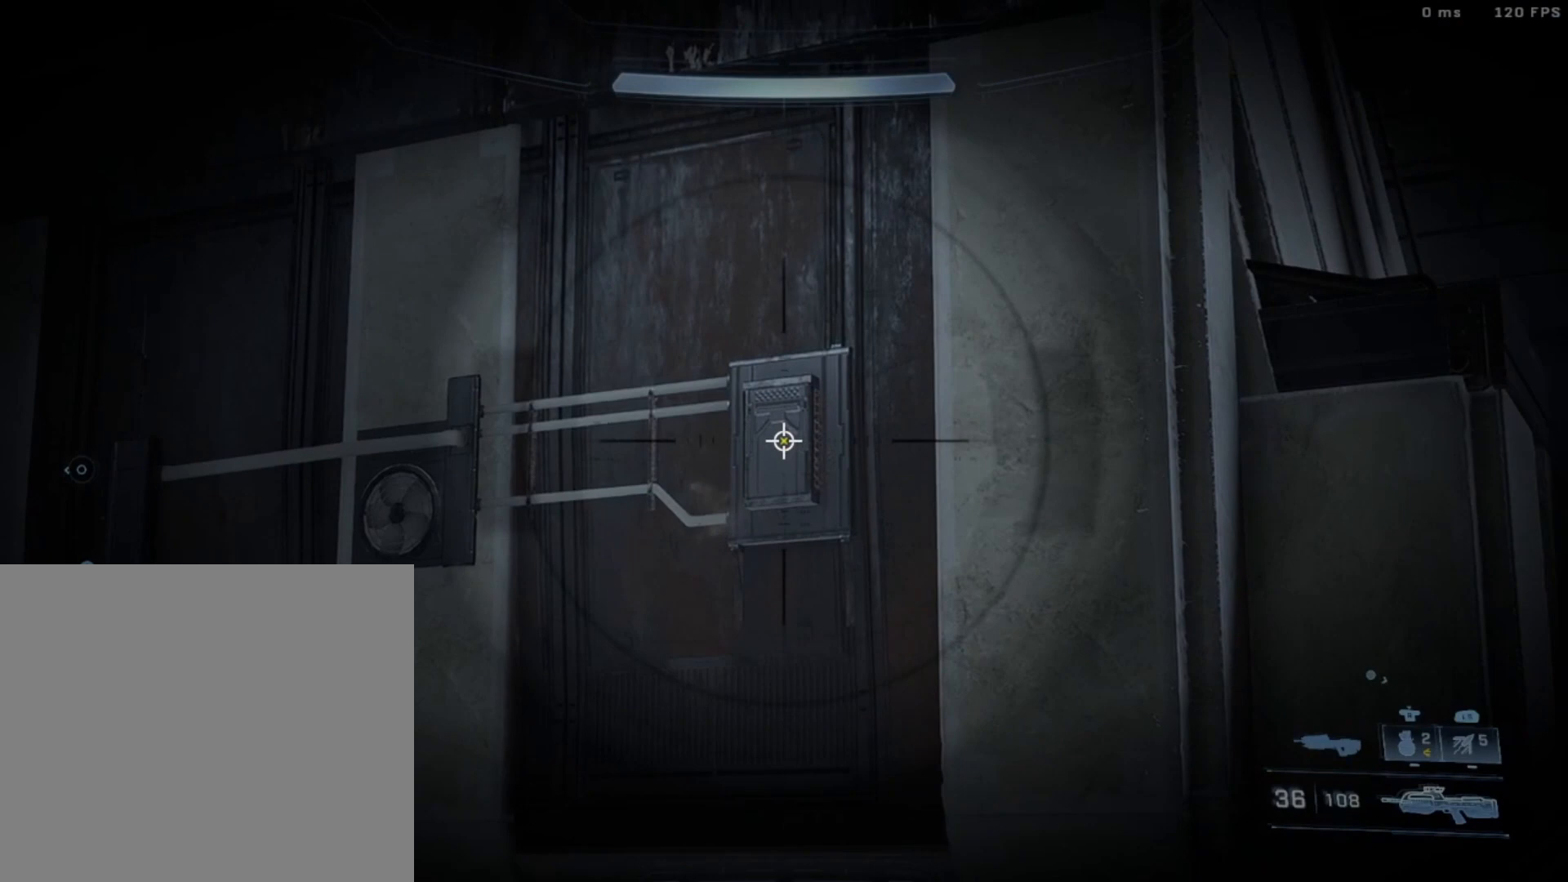
{"buttons": [], "left_stick": "down", "right_stick": "down-left", "events": [[33, "R2", "down"], [333, "R2", "up"], [367, "L2", "up"], [400, "right_stick", "down-left"]]}
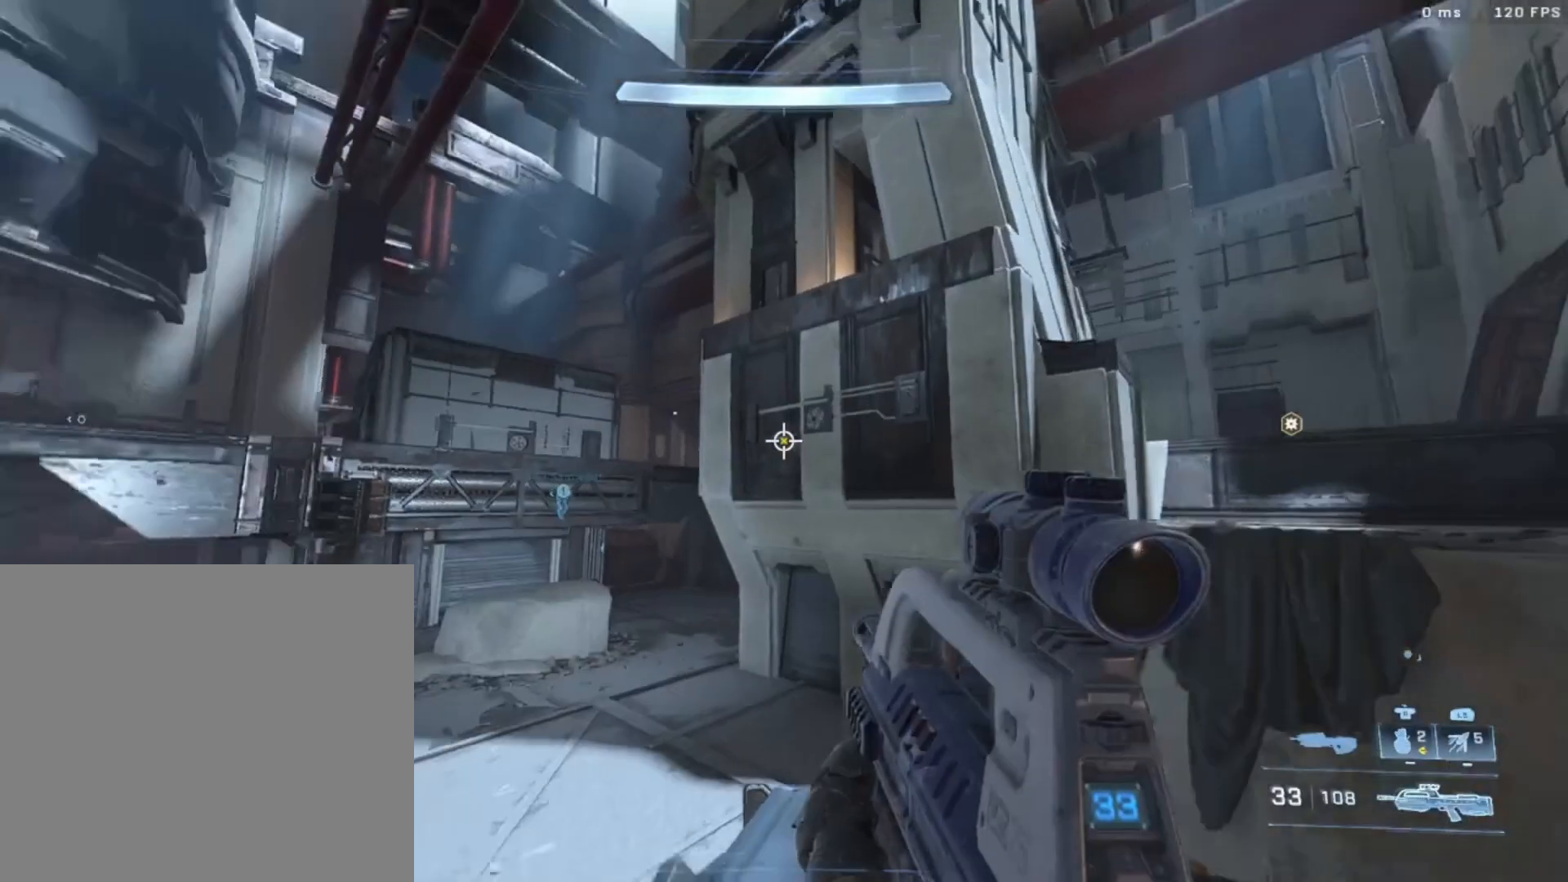
{"buttons": ["A", "B"], "left_stick": "down-right", "right_stick": "center", "events": [[200, "left_stick", "down-left"], [400, "A", "down"], [400, "B", "down"], [400, "left_stick", "down-right"], [433, "right_stick", "center"]]}
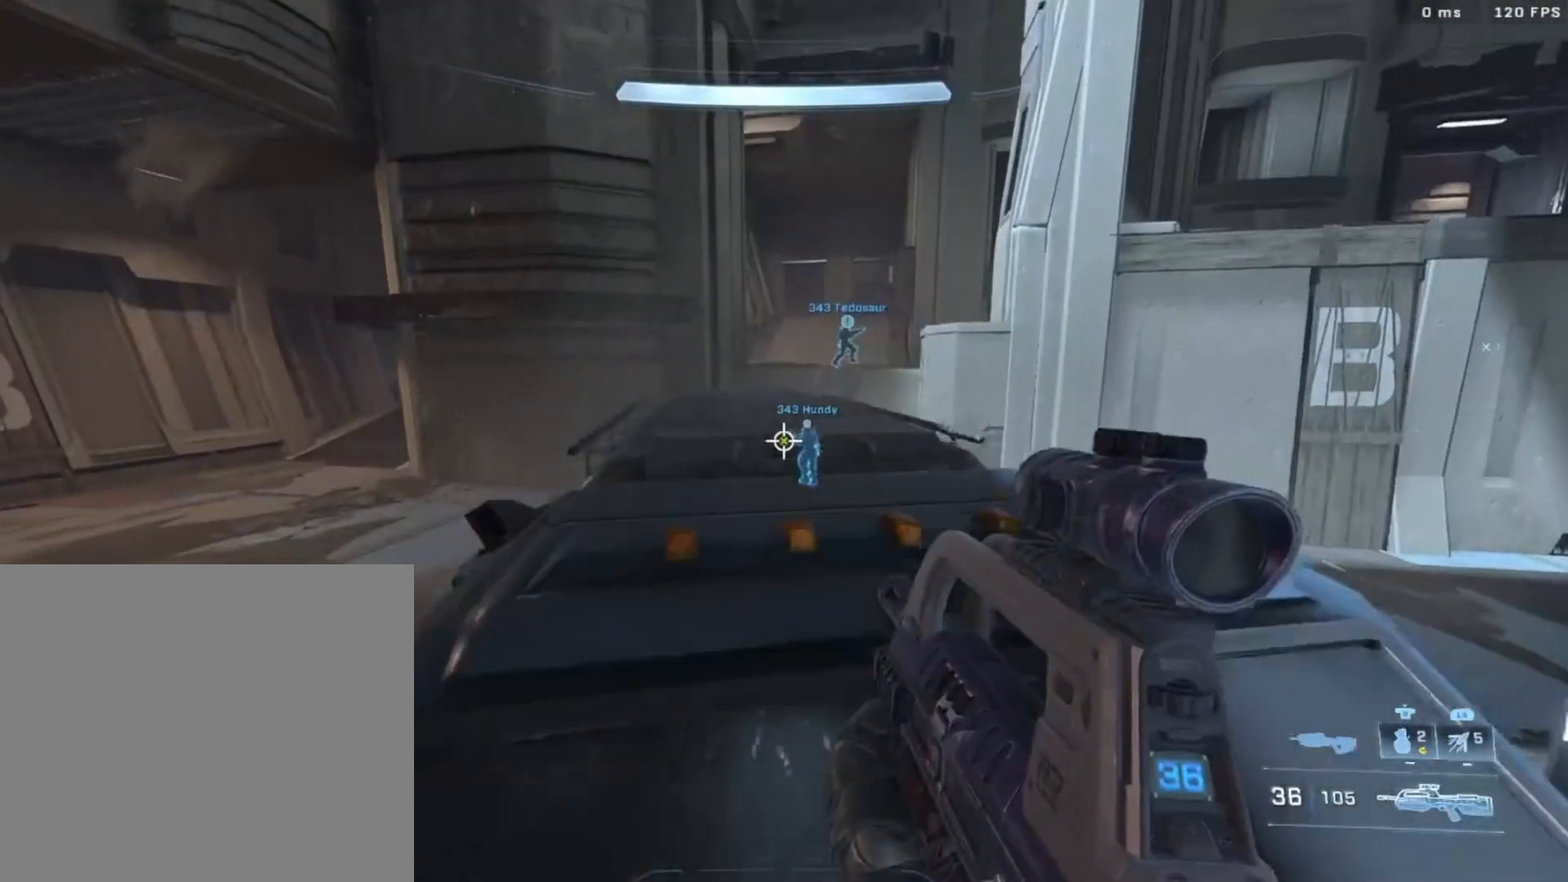
{"buttons": [], "left_stick": "left", "right_stick": "left", "events": [[33, "right_stick", "left"], [67, "left_stick", "center"], [100, "A", "up"], [167, "B", "up"], [233, "left_stick", "down-right"], [367, "left_stick", "left"]]}
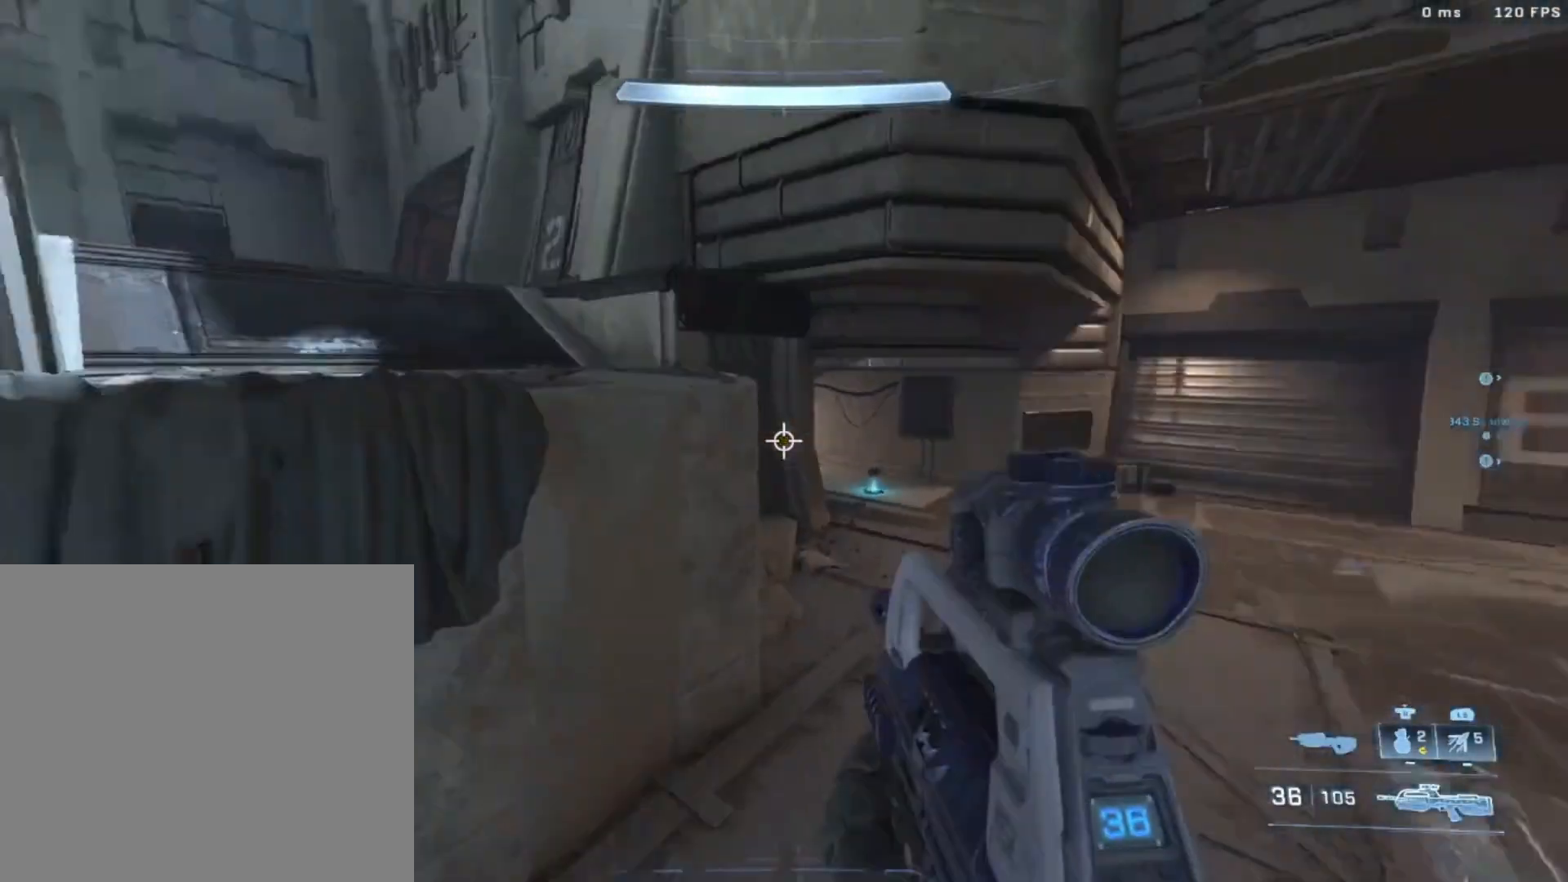
{"buttons": ["B"], "left_stick": "left", "right_stick": "center", "events": [[100, "A", "down"], [100, "right_stick", "center"], [333, "A", "up"], [433, "B", "down"]]}
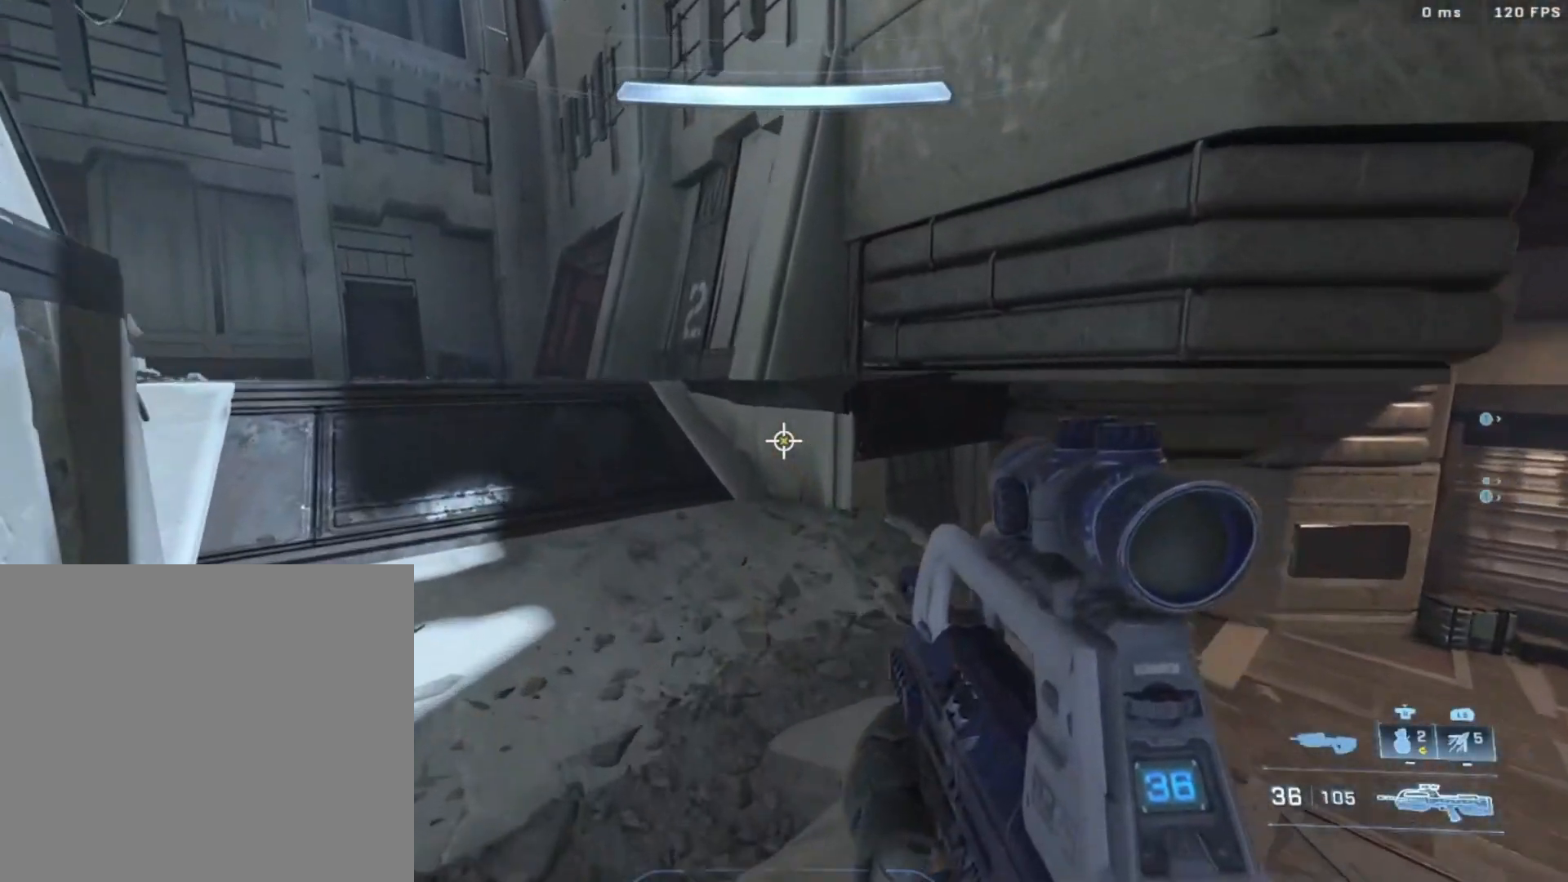
{"buttons": [], "left_stick": "center", "right_stick": "right", "events": [[33, "right_stick", "left"], [67, "B", "up"], [133, "right_stick", "center"], [167, "B", "down"], [300, "B", "up"], [433, "left_stick", "center"], [467, "right_stick", "right"]]}
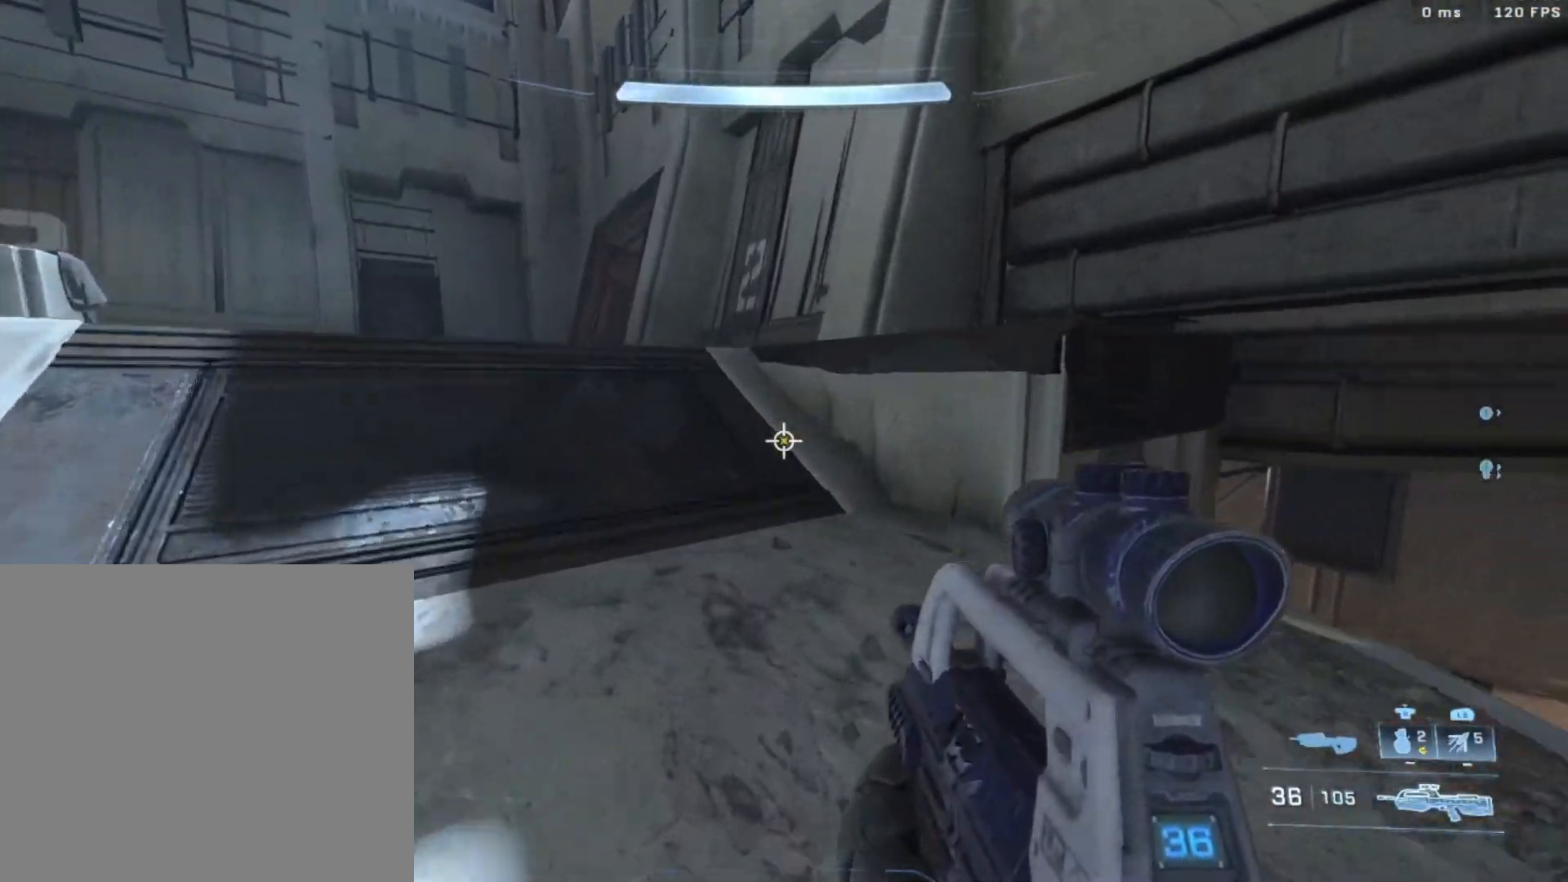
{"buttons": ["A"], "left_stick": "left", "right_stick": "down", "events": [[200, "left_stick", "left"], [200, "right_stick", "down-right"], [333, "A", "down"], [467, "right_stick", "down"]]}
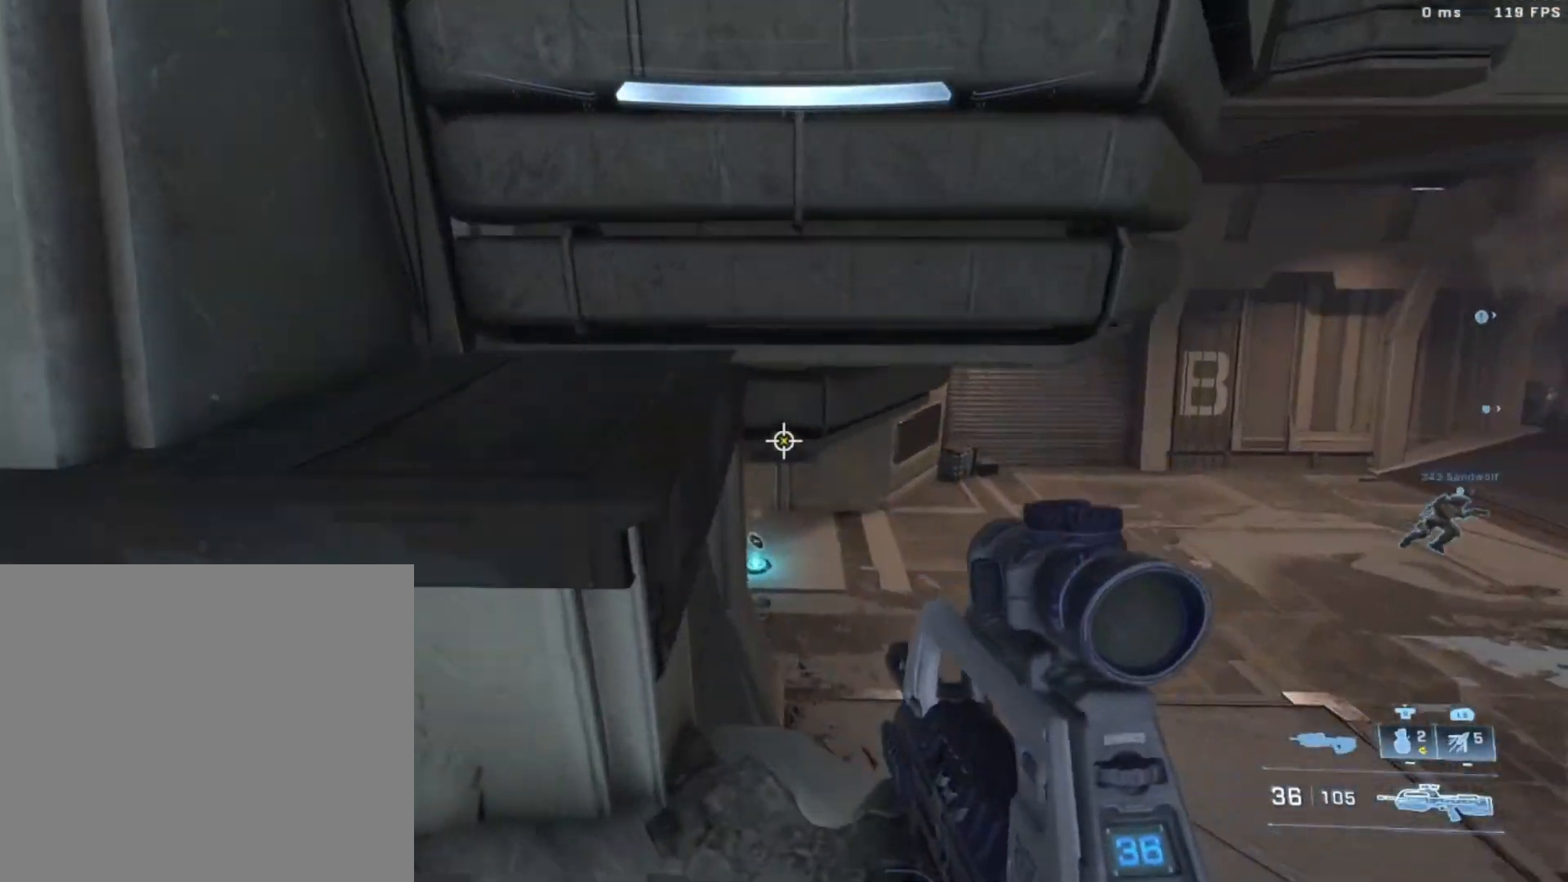
{"buttons": [], "left_stick": "down-left", "right_stick": "right", "events": [[33, "A", "up"], [100, "left_stick", "down-left"], [200, "right_stick", "down-right"], [433, "right_stick", "right"]]}
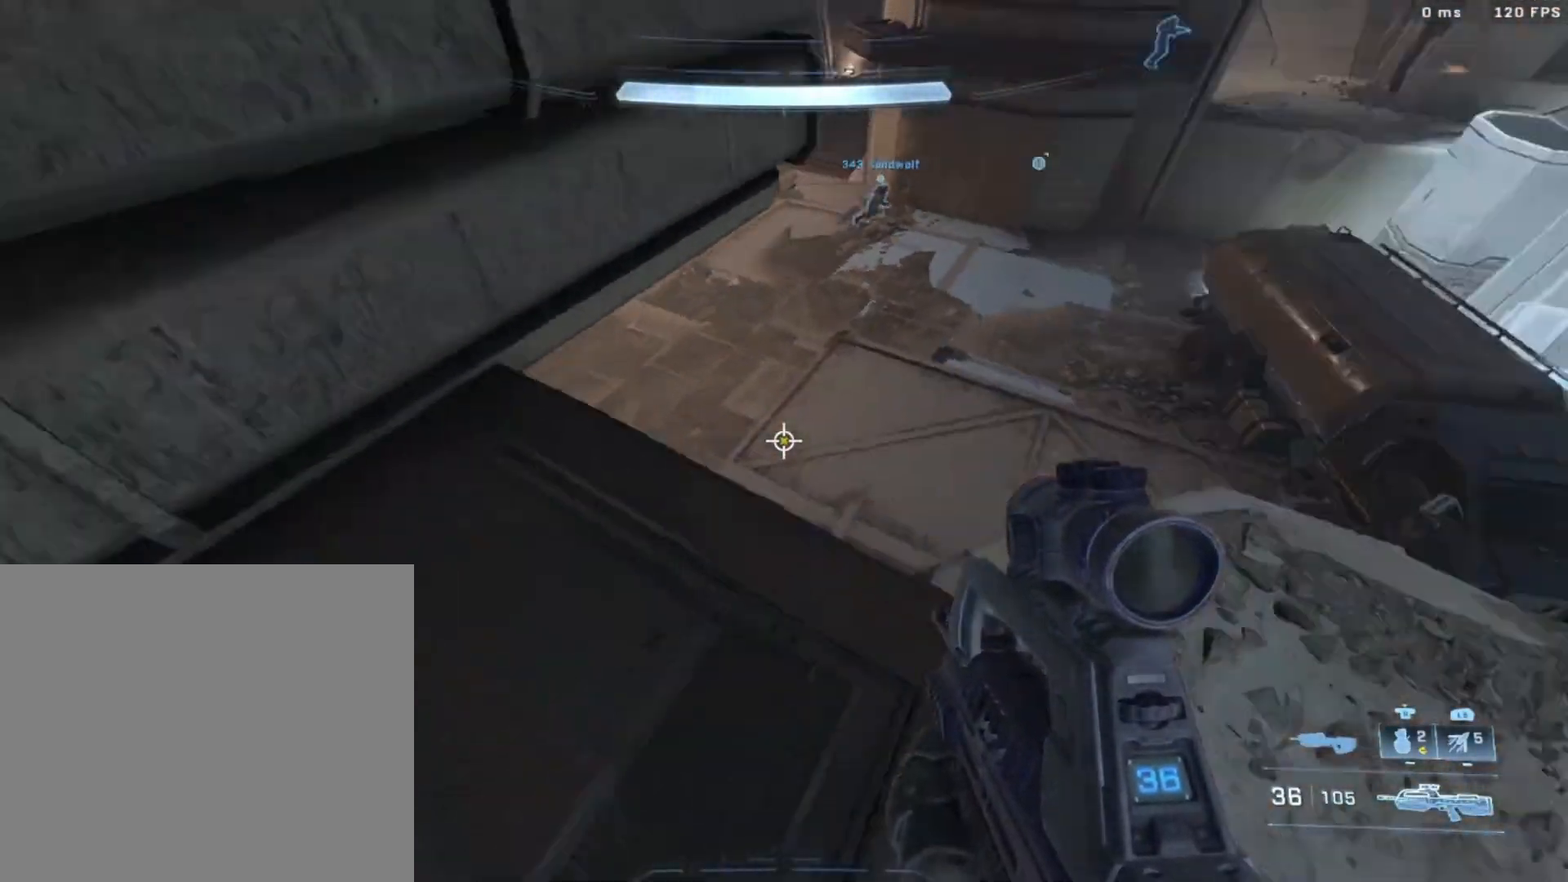
{"buttons": [], "left_stick": "down-left", "right_stick": "up-right", "events": [[233, "right_stick", "up-right"]]}
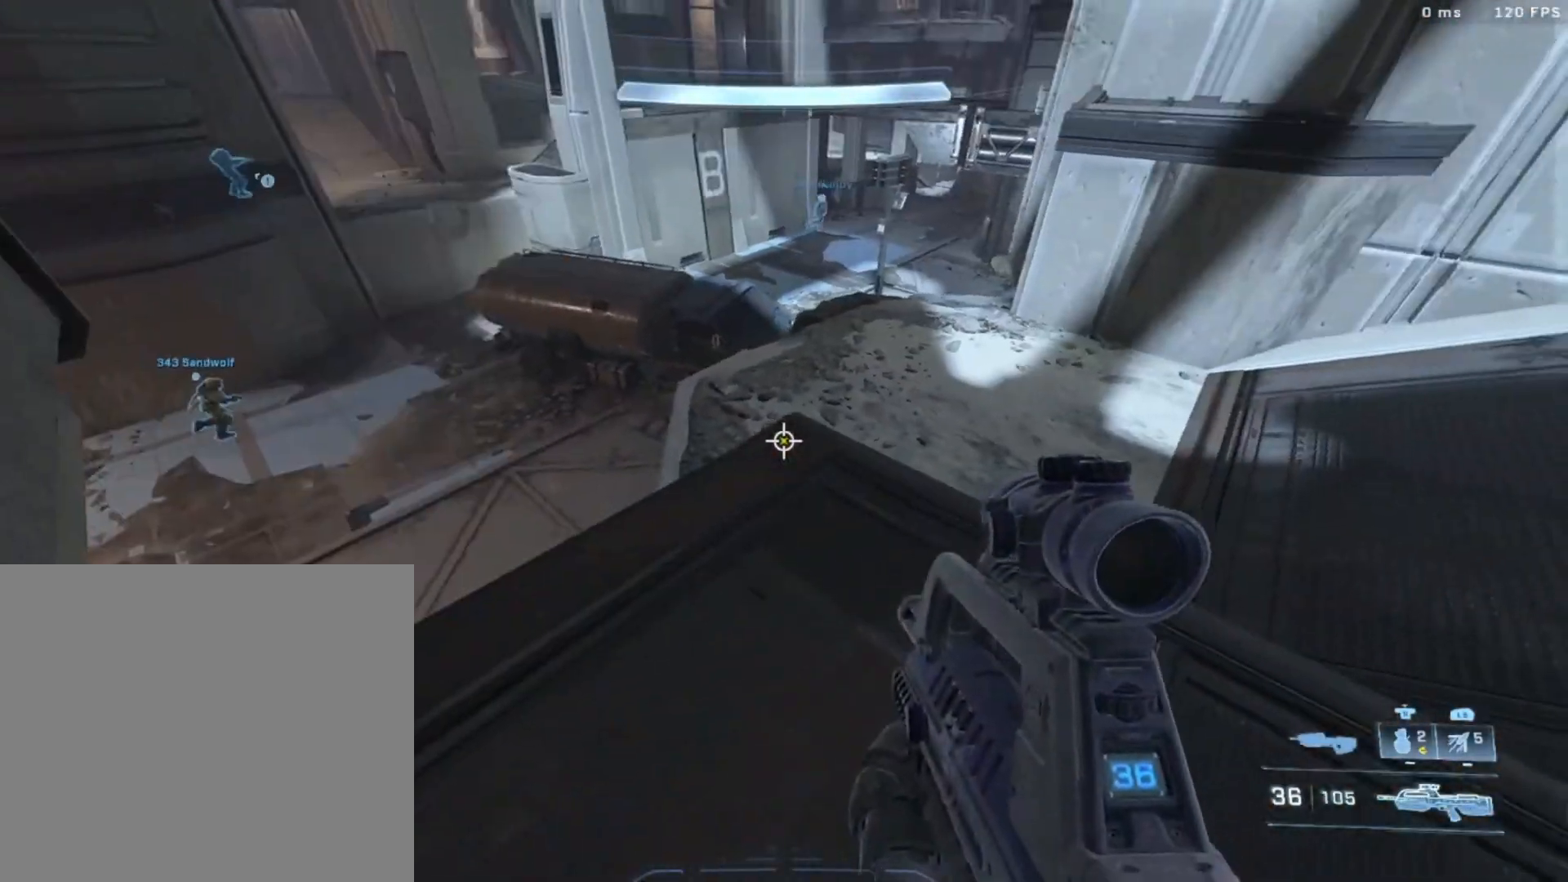
{"buttons": [], "left_stick": "down", "right_stick": "up", "events": [[167, "left_stick", "down"], [333, "left_stick", "down-left"], [500, "left_stick", "down"], [500, "right_stick", "up"]]}
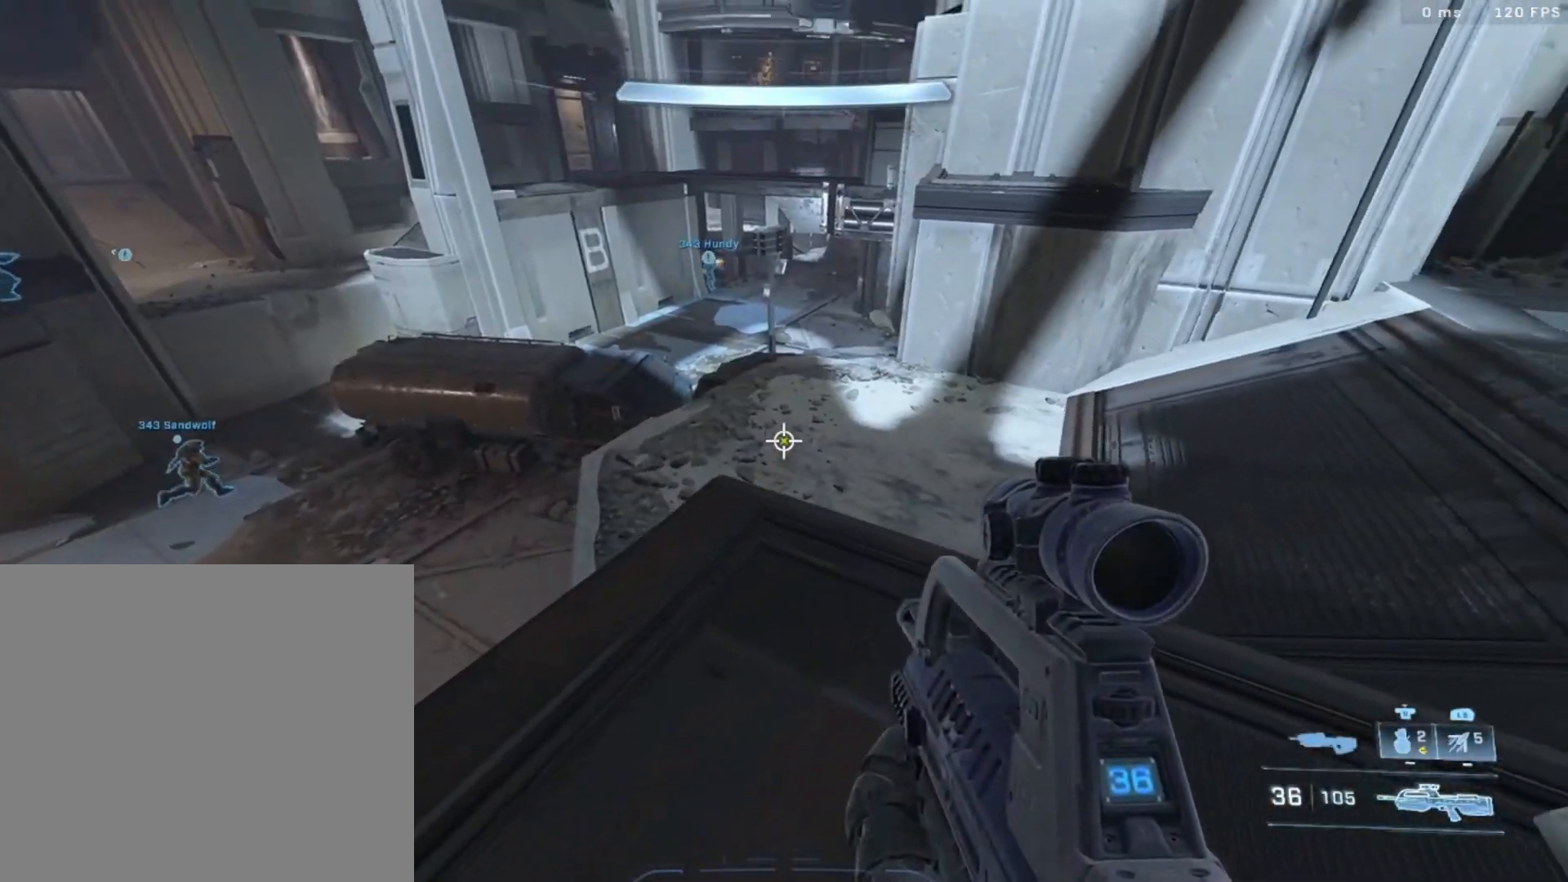
{"buttons": [], "left_stick": "down", "right_stick": "up", "events": [[133, "right_stick", "center"], [300, "right_stick", "up"]]}
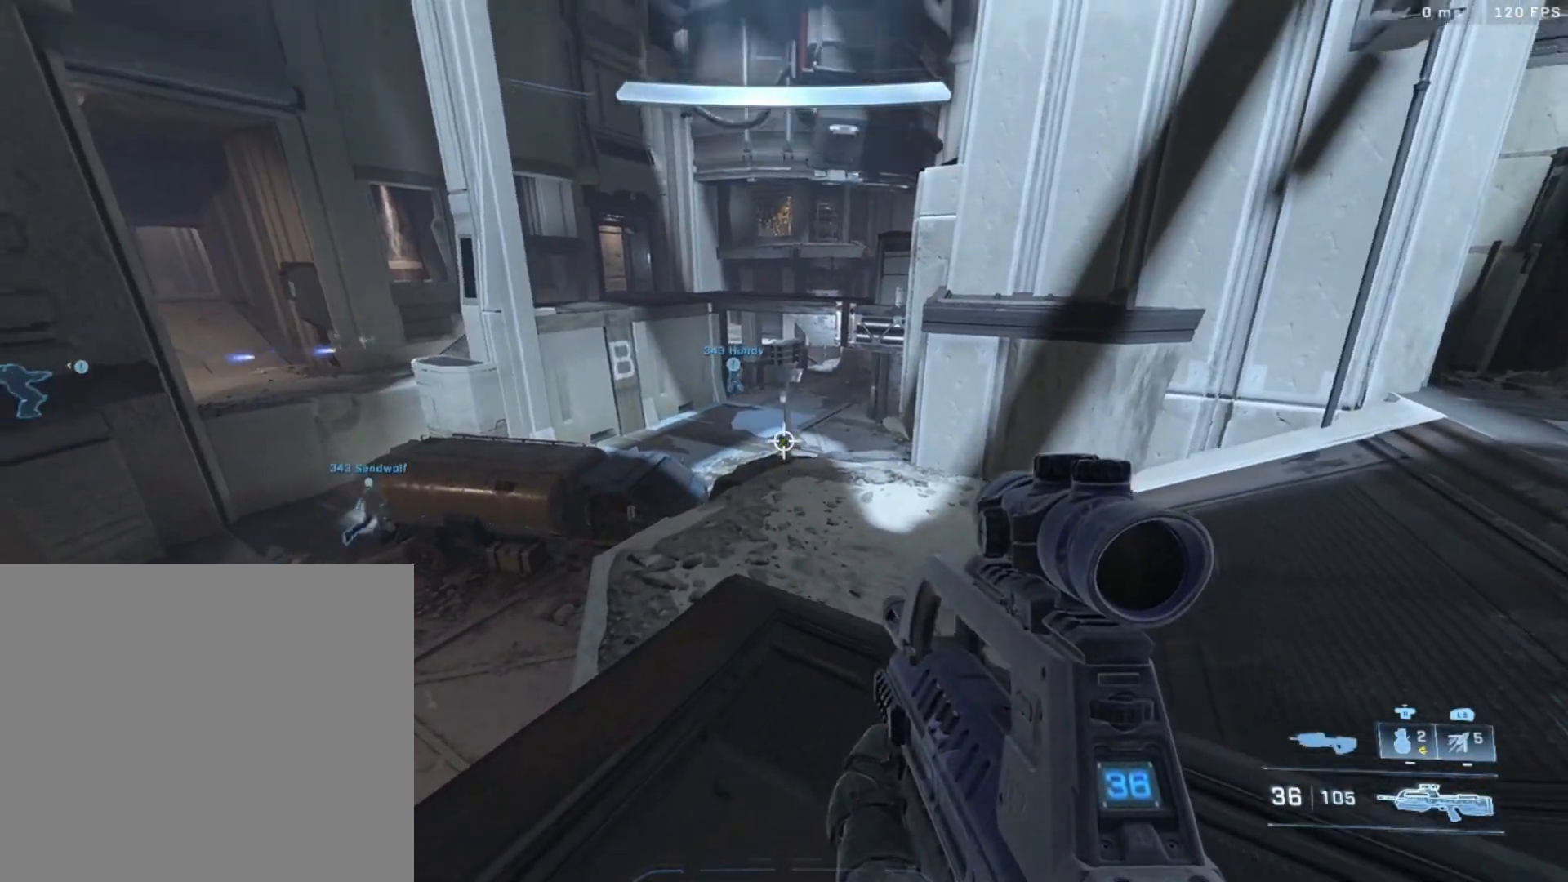
{"buttons": [], "left_stick": "down", "right_stick": "down", "events": [[233, "right_stick", "center"], [300, "right_stick", "down"]]}
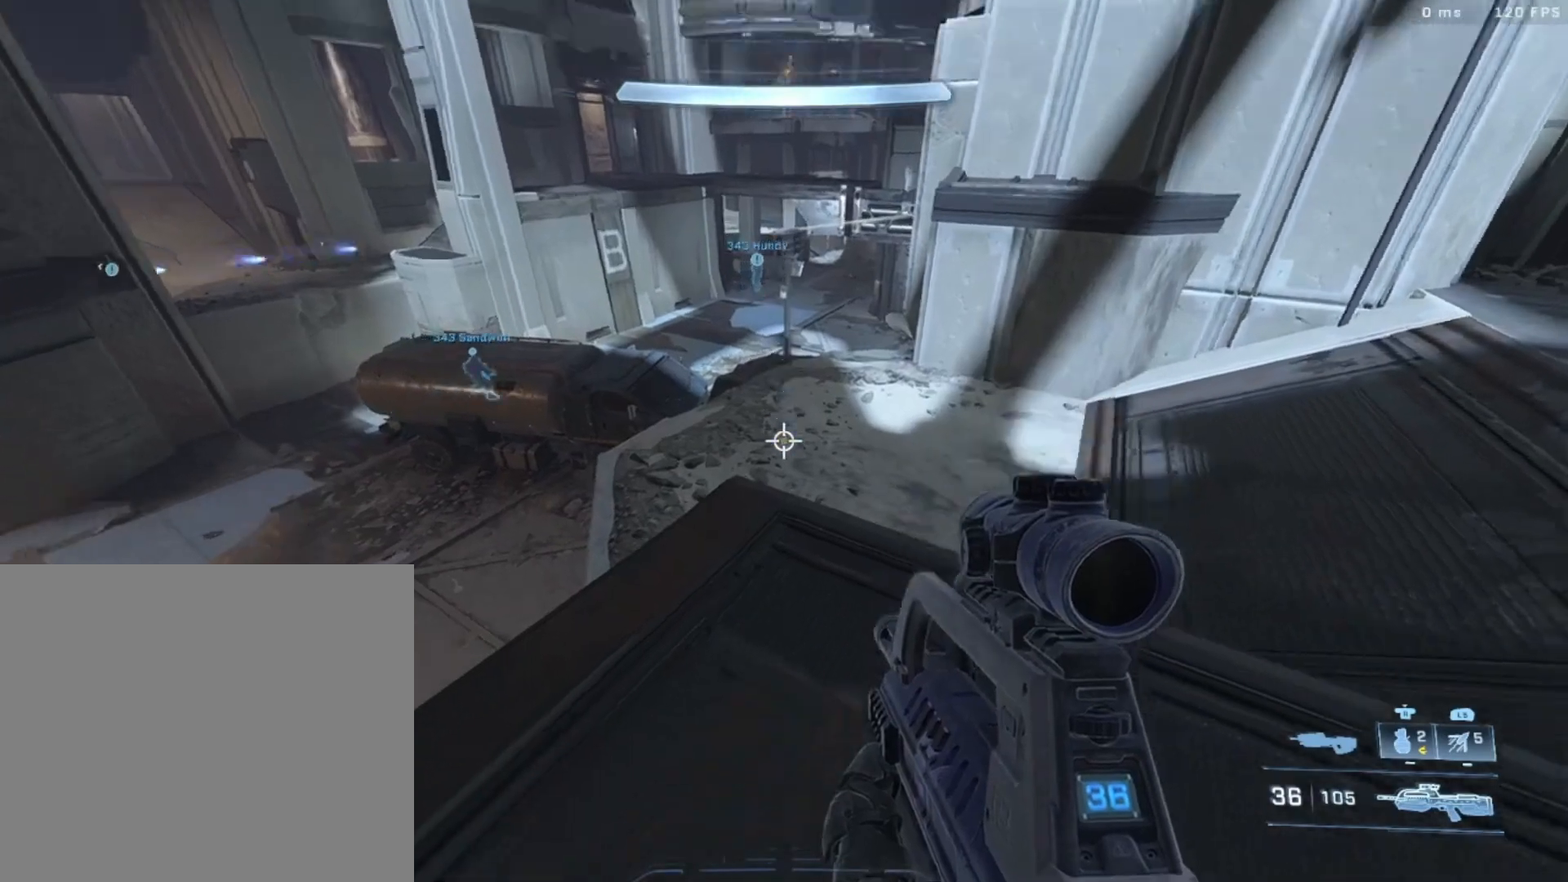
{"buttons": [], "left_stick": "down", "right_stick": "down-left", "events": [[100, "right_stick", "up"], [333, "right_stick", "down"], [467, "right_stick", "down-left"]]}
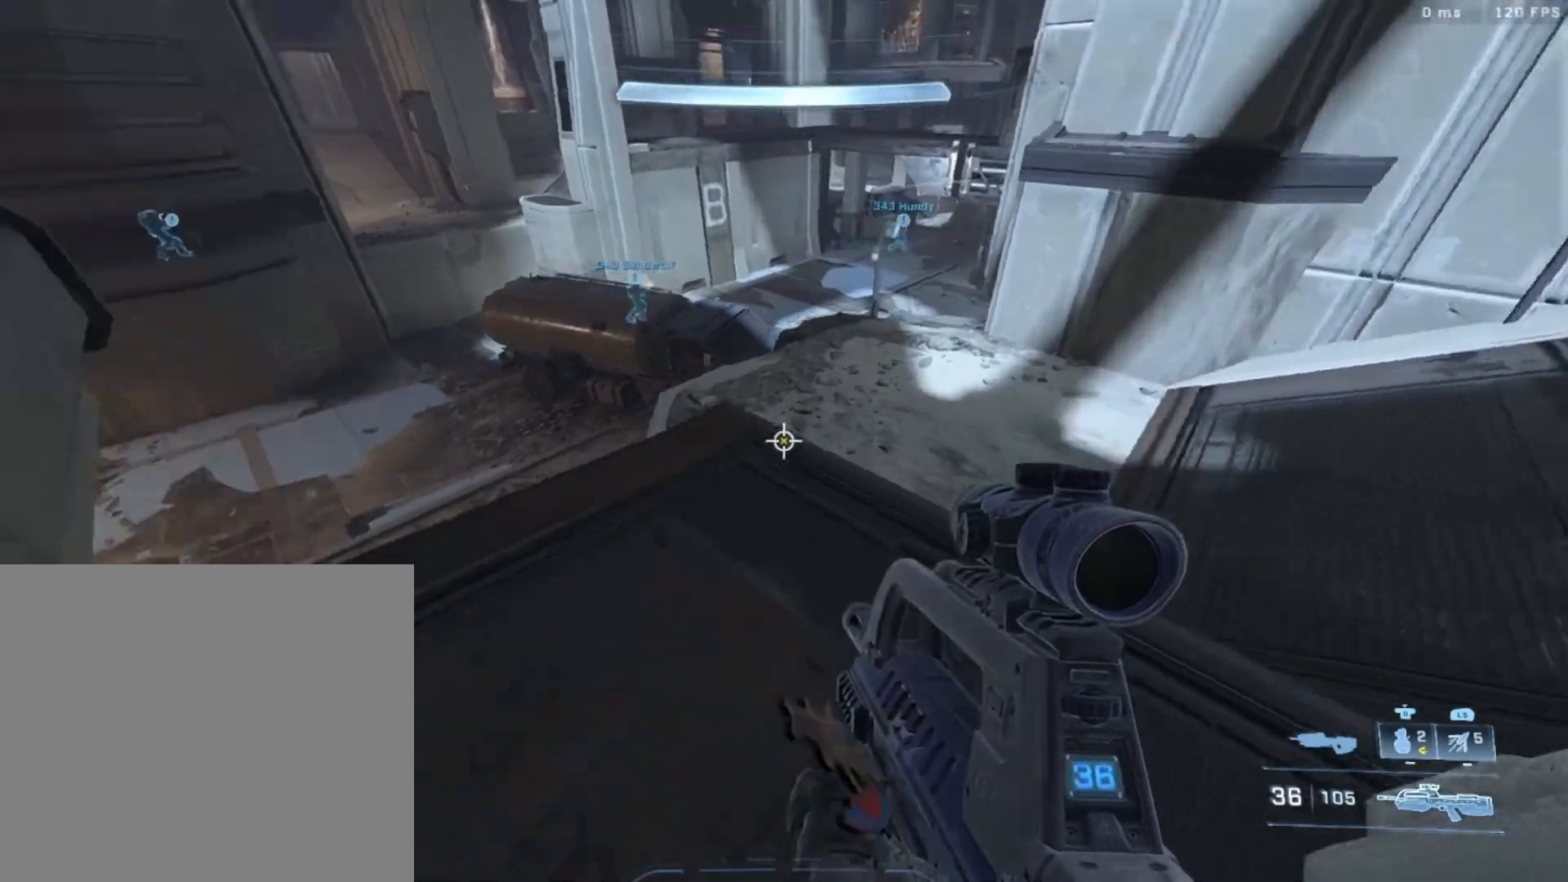
{"buttons": [], "left_stick": "left", "right_stick": "right", "events": [[200, "right_stick", "center"], [267, "right_stick", "right"], [333, "left_stick", "left"]]}
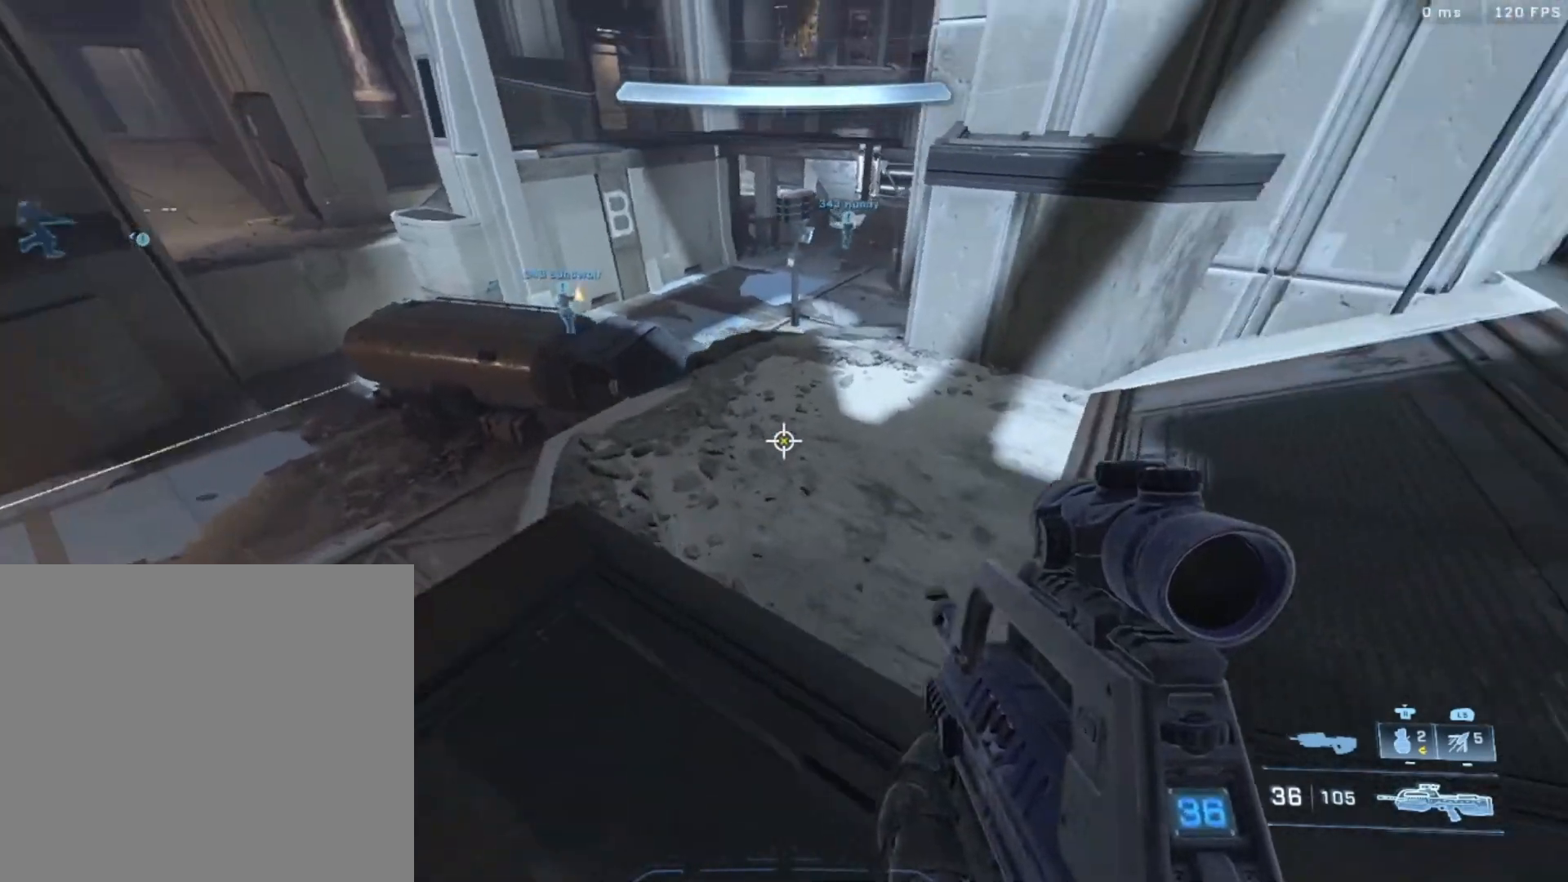
{"buttons": [], "left_stick": "center", "right_stick": "up", "events": [[33, "right_stick", "center"], [67, "L3", "down"], [167, "left_stick", "center"], [433, "L3", "up"], [433, "right_stick", "up"]]}
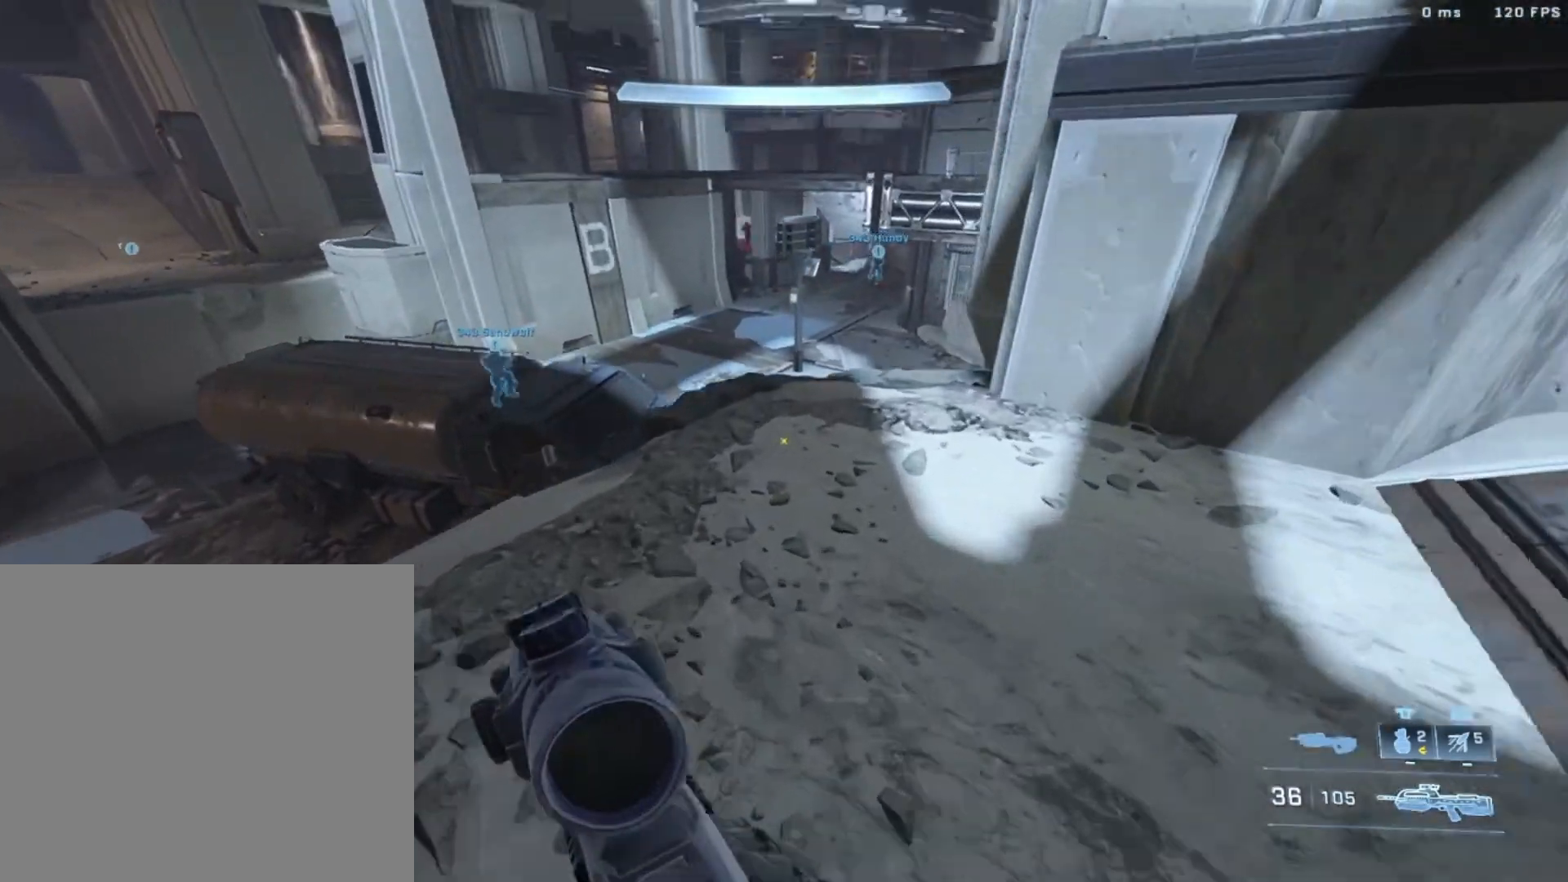
{"buttons": ["B"], "left_stick": "center", "right_stick": "center", "events": [[33, "B", "down"], [267, "right_stick", "center"]]}
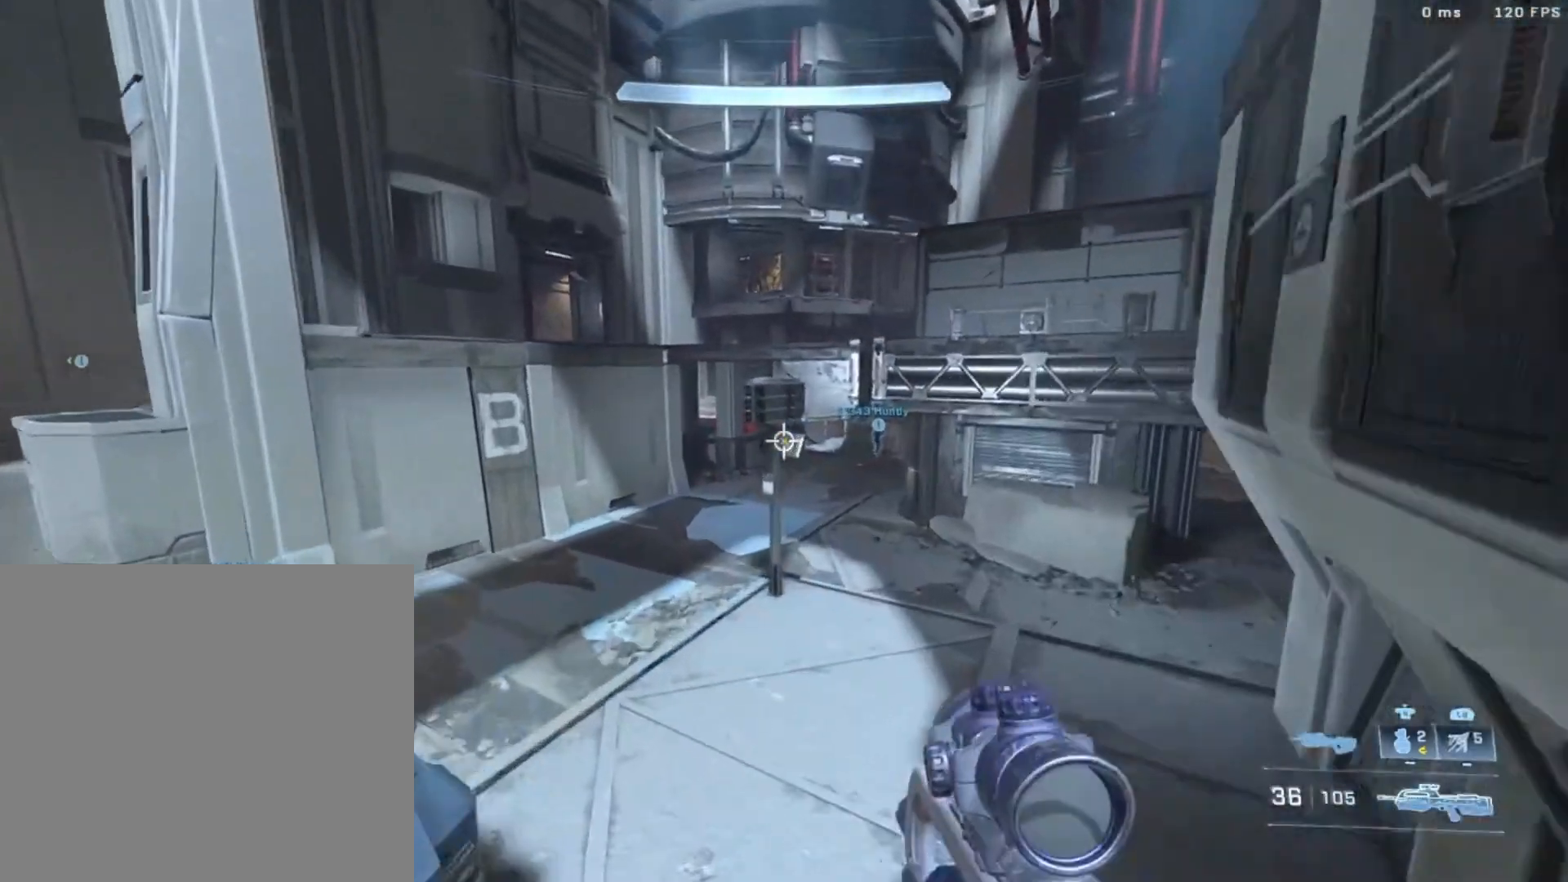
{"buttons": ["B"], "left_stick": "center", "right_stick": "down", "events": [[33, "B", "up"], [67, "A", "down"], [233, "right_stick", "down"], [400, "B", "down"], [433, "A", "up"]]}
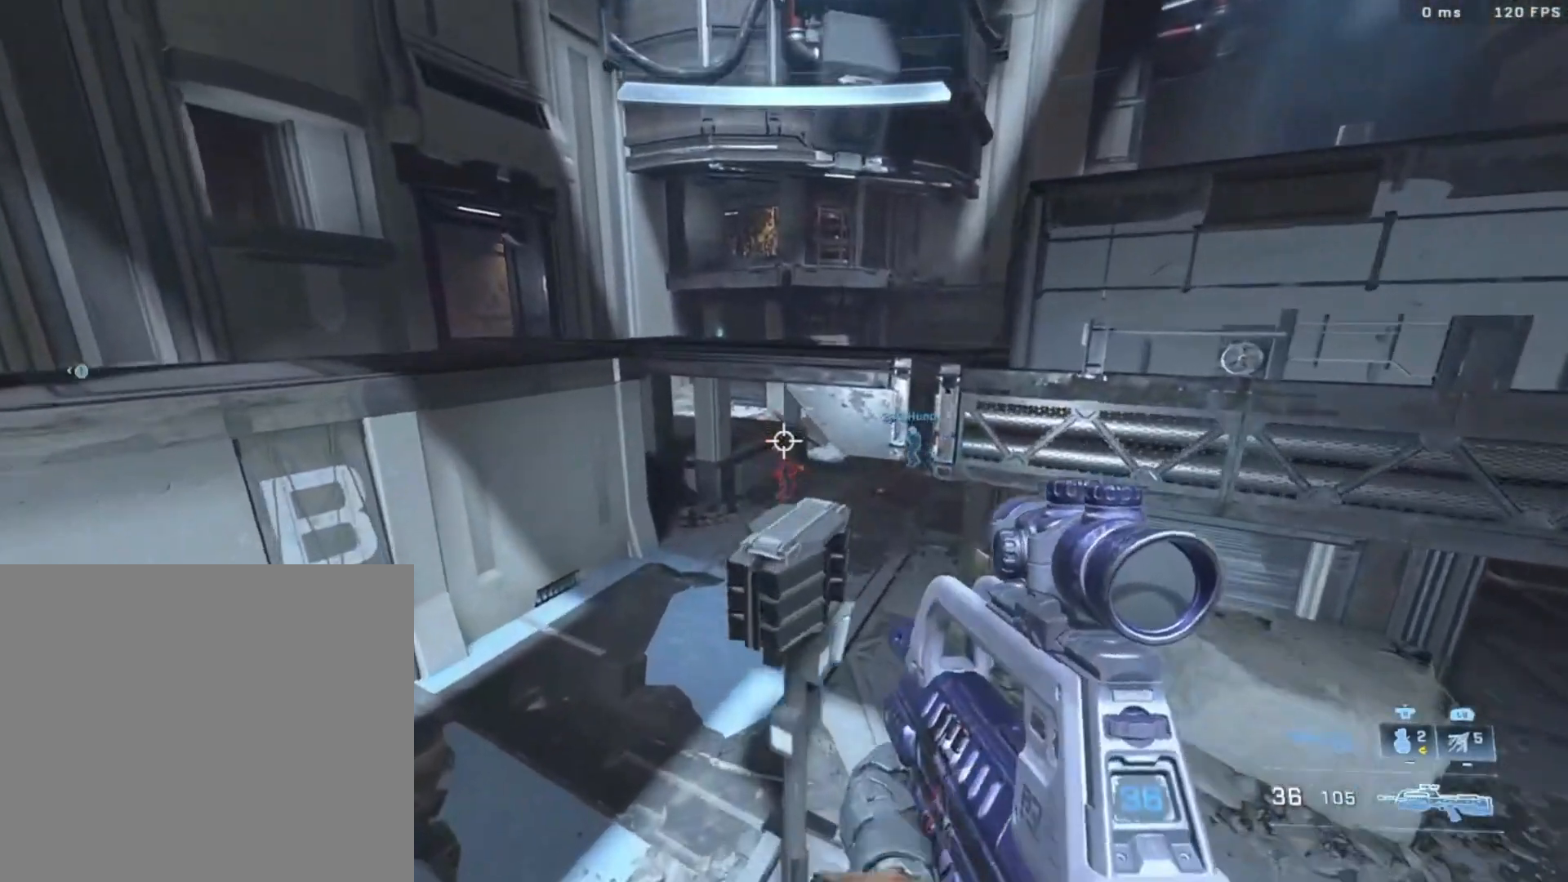
{"buttons": ["A"], "left_stick": "center", "right_stick": "center", "events": [[100, "B", "up"], [133, "right_stick", "down-right"], [367, "right_stick", "center"], [400, "A", "down"]]}
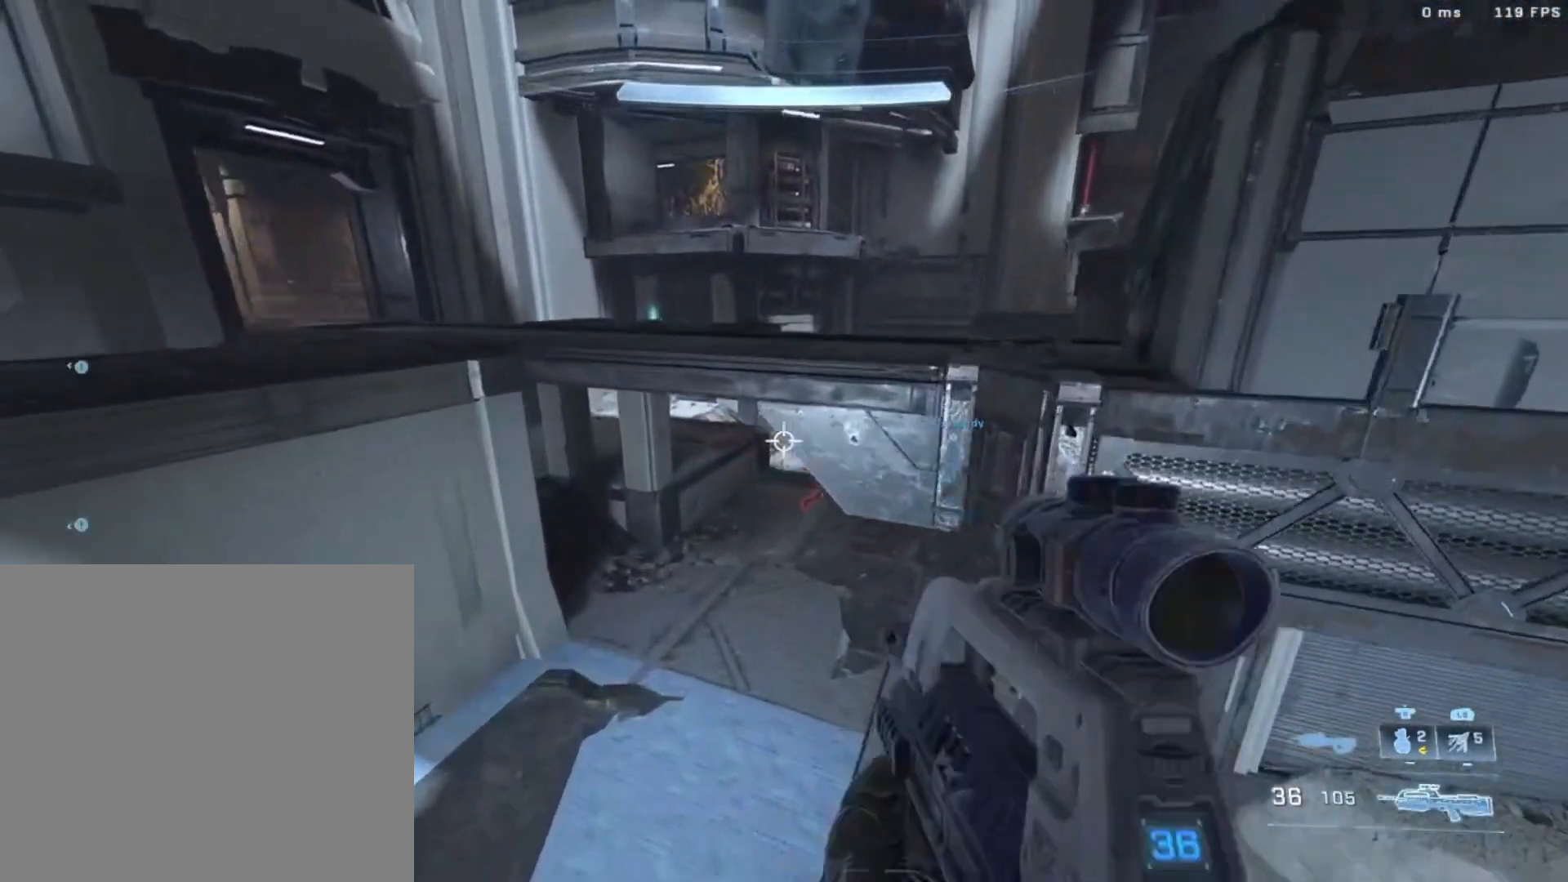
{"buttons": ["A", "B"], "left_stick": "center", "right_stick": "center", "events": [[333, "B", "down"]]}
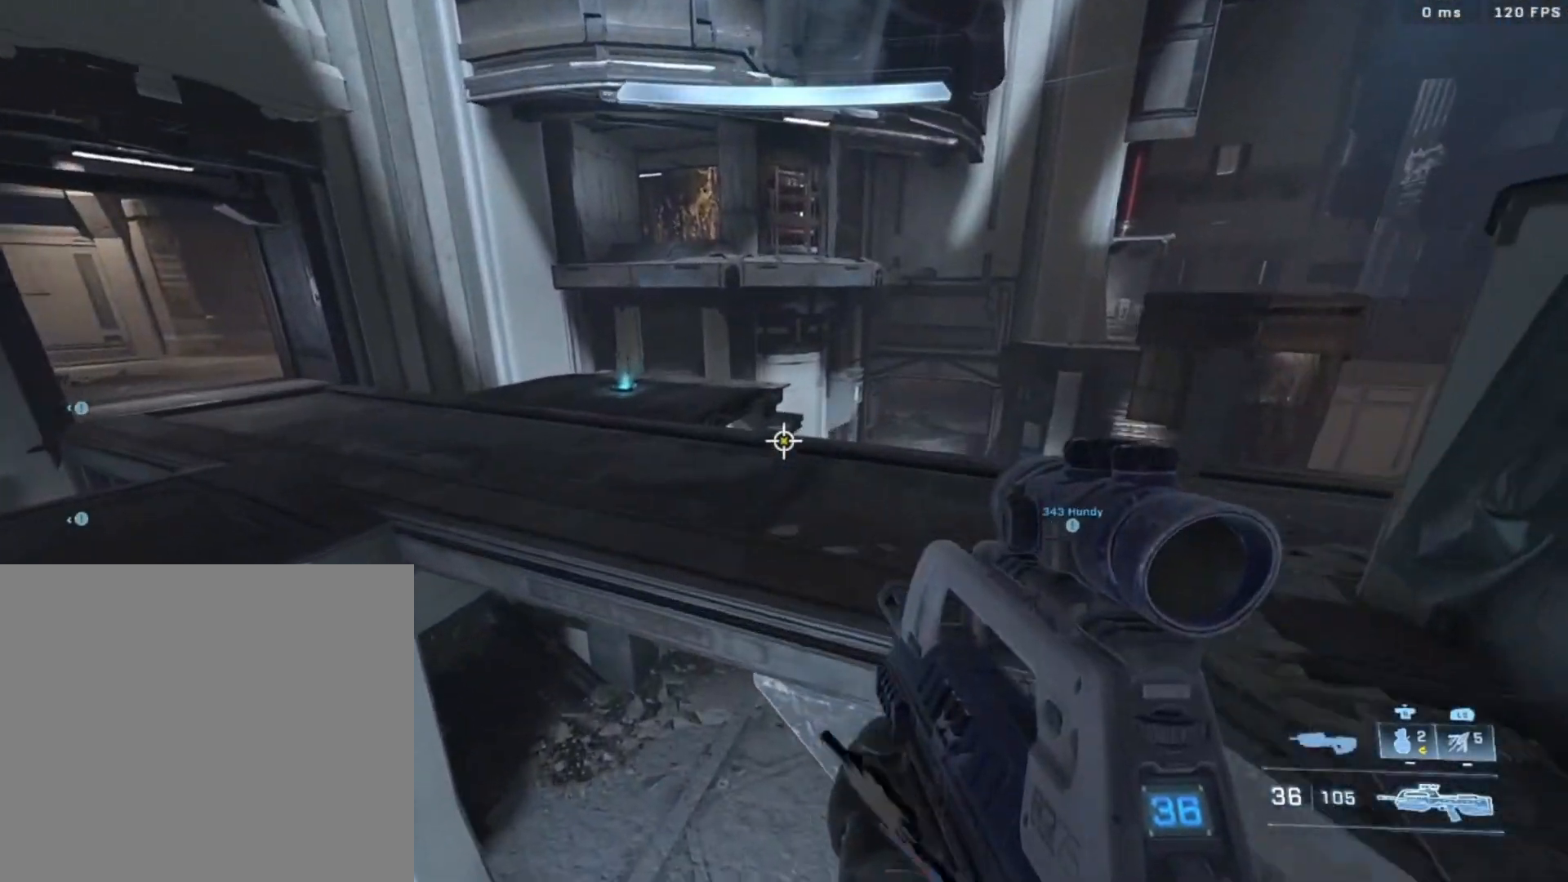
{"buttons": [], "left_stick": "center", "right_stick": "up-left", "events": [[100, "A", "up"], [367, "right_stick", "left"], [467, "B", "up"], [467, "right_stick", "up-left"]]}
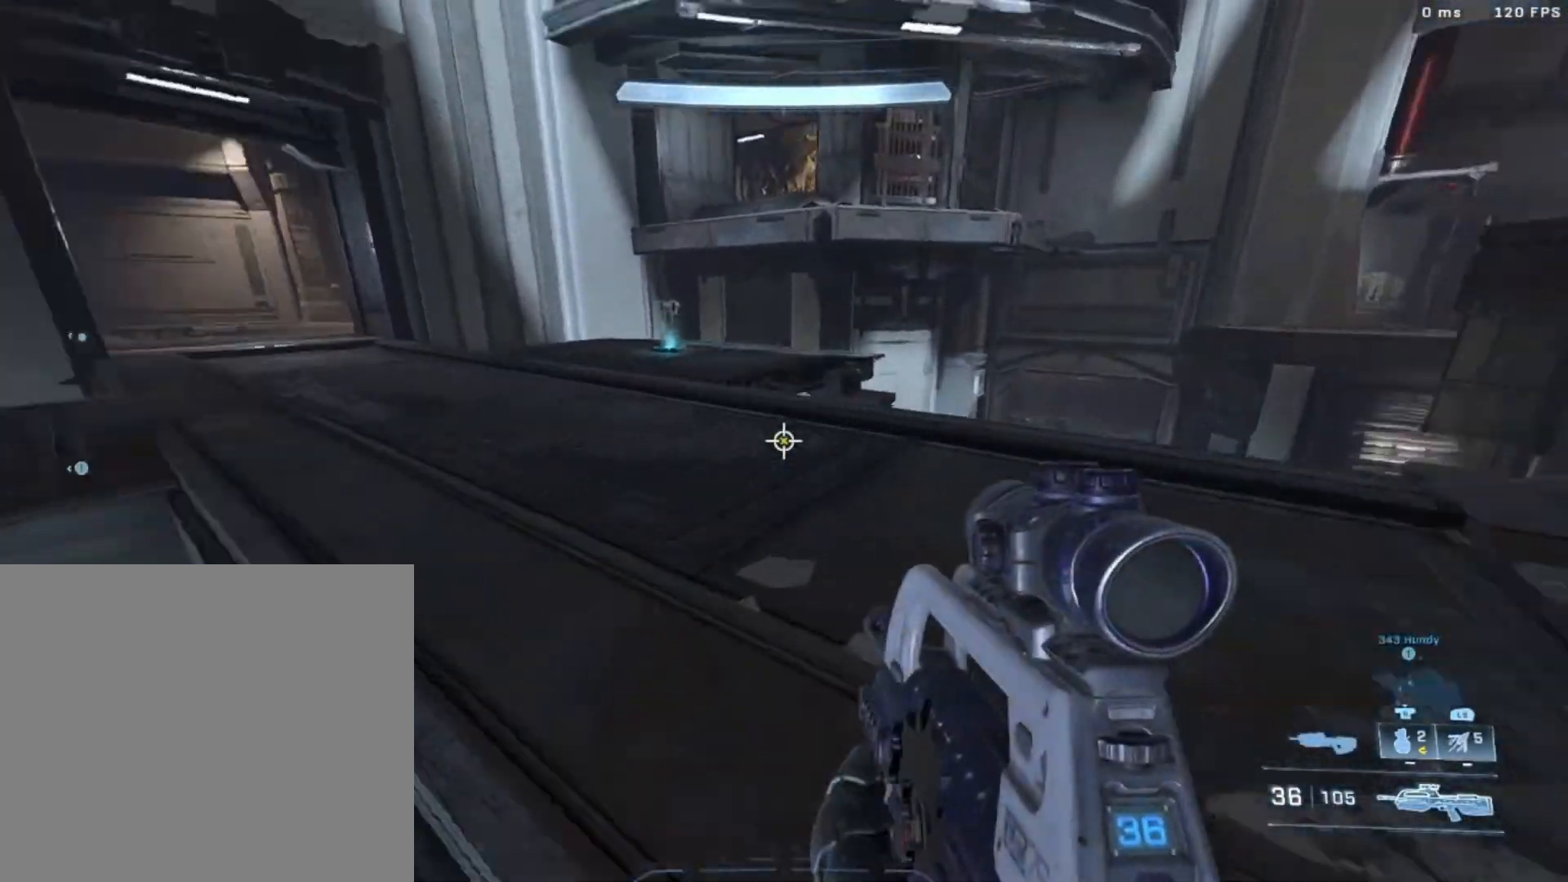
{"buttons": [], "left_stick": "center", "right_stick": "center", "events": [[200, "right_stick", "center"]]}
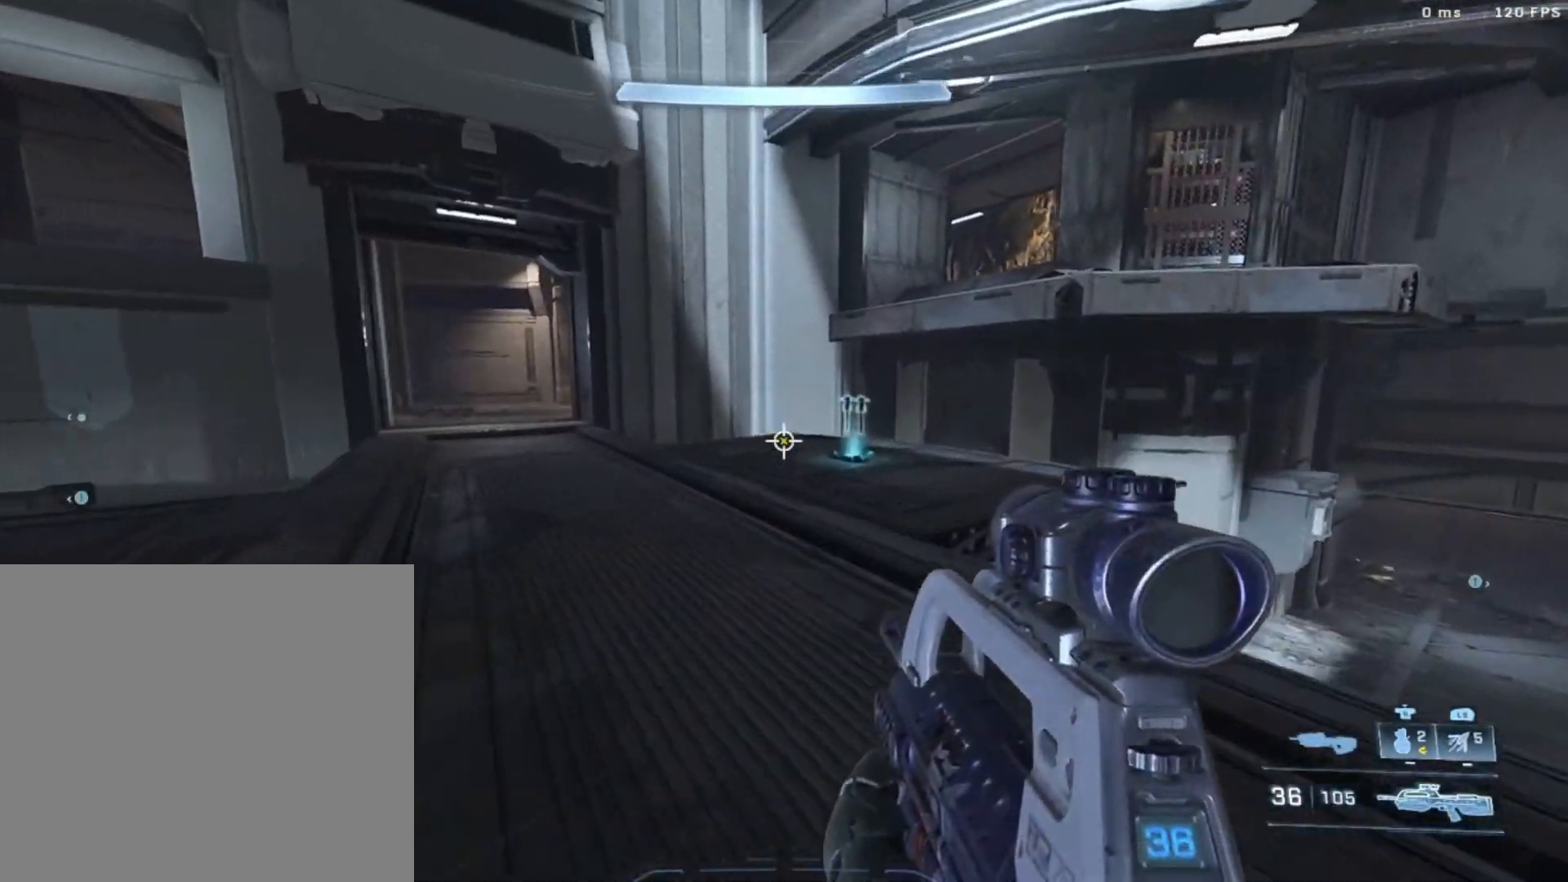
{"buttons": [], "left_stick": "center", "right_stick": "center", "events": []}
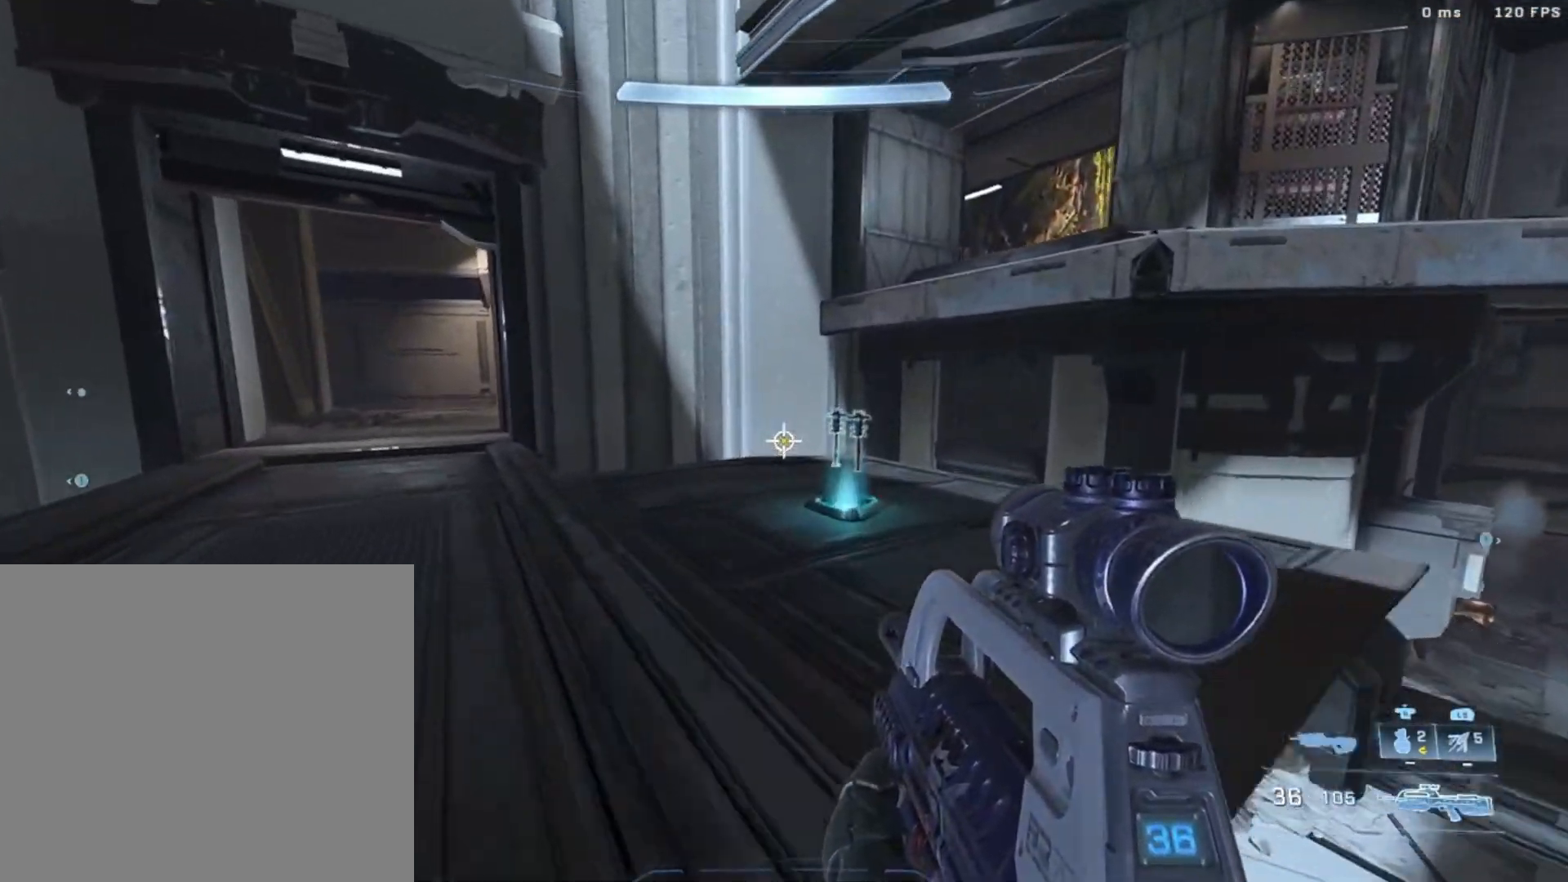
{"buttons": [], "left_stick": "center", "right_stick": "center", "events": []}
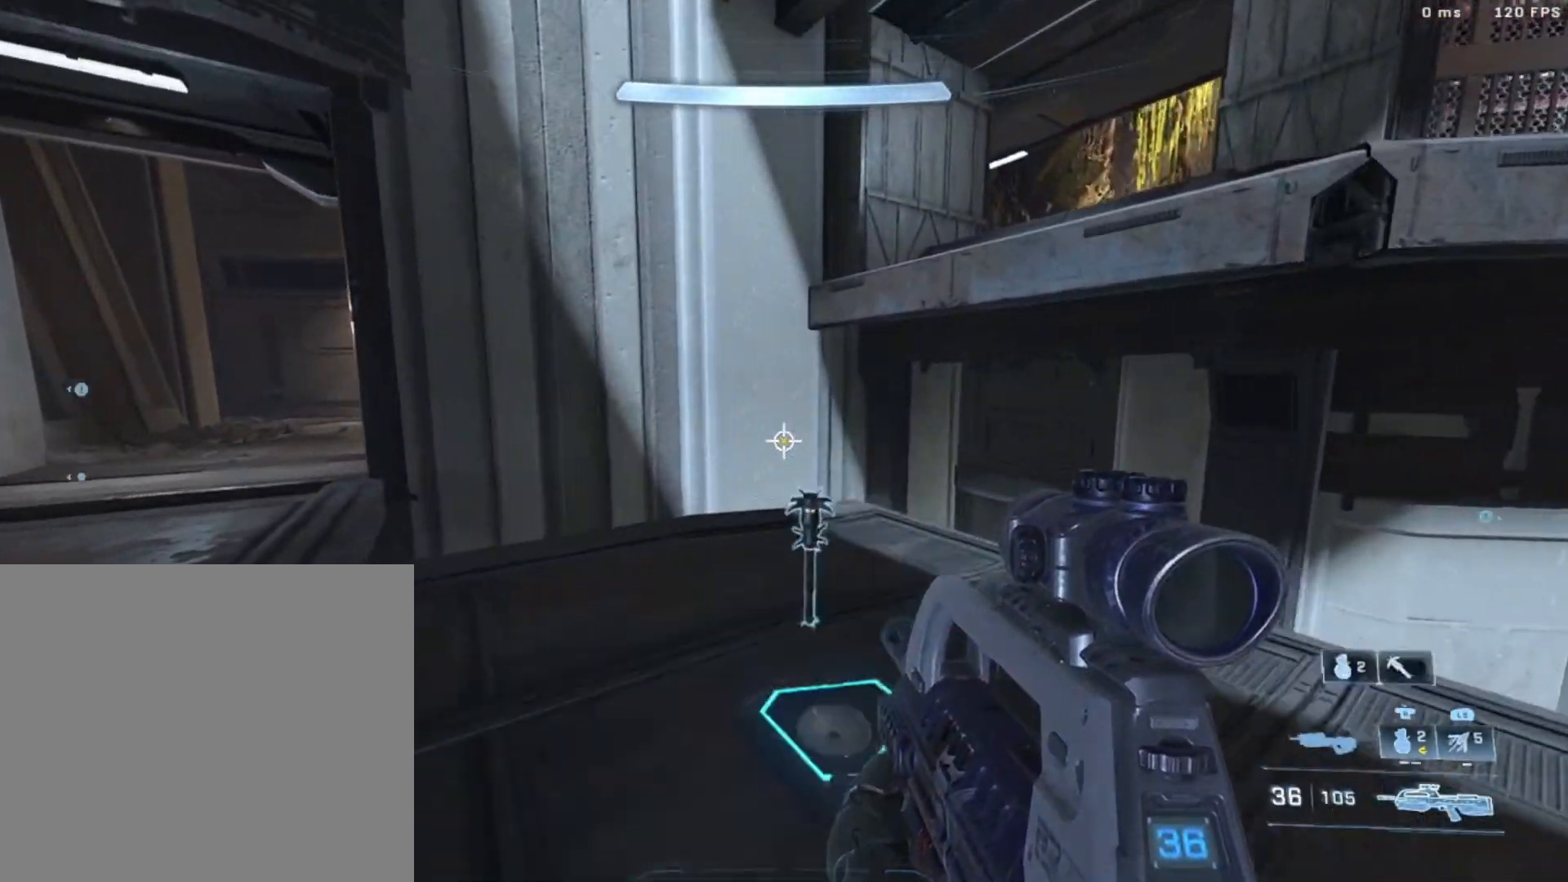
{"buttons": [], "left_stick": "left", "right_stick": "center", "events": [[400, "left_stick", "left"]]}